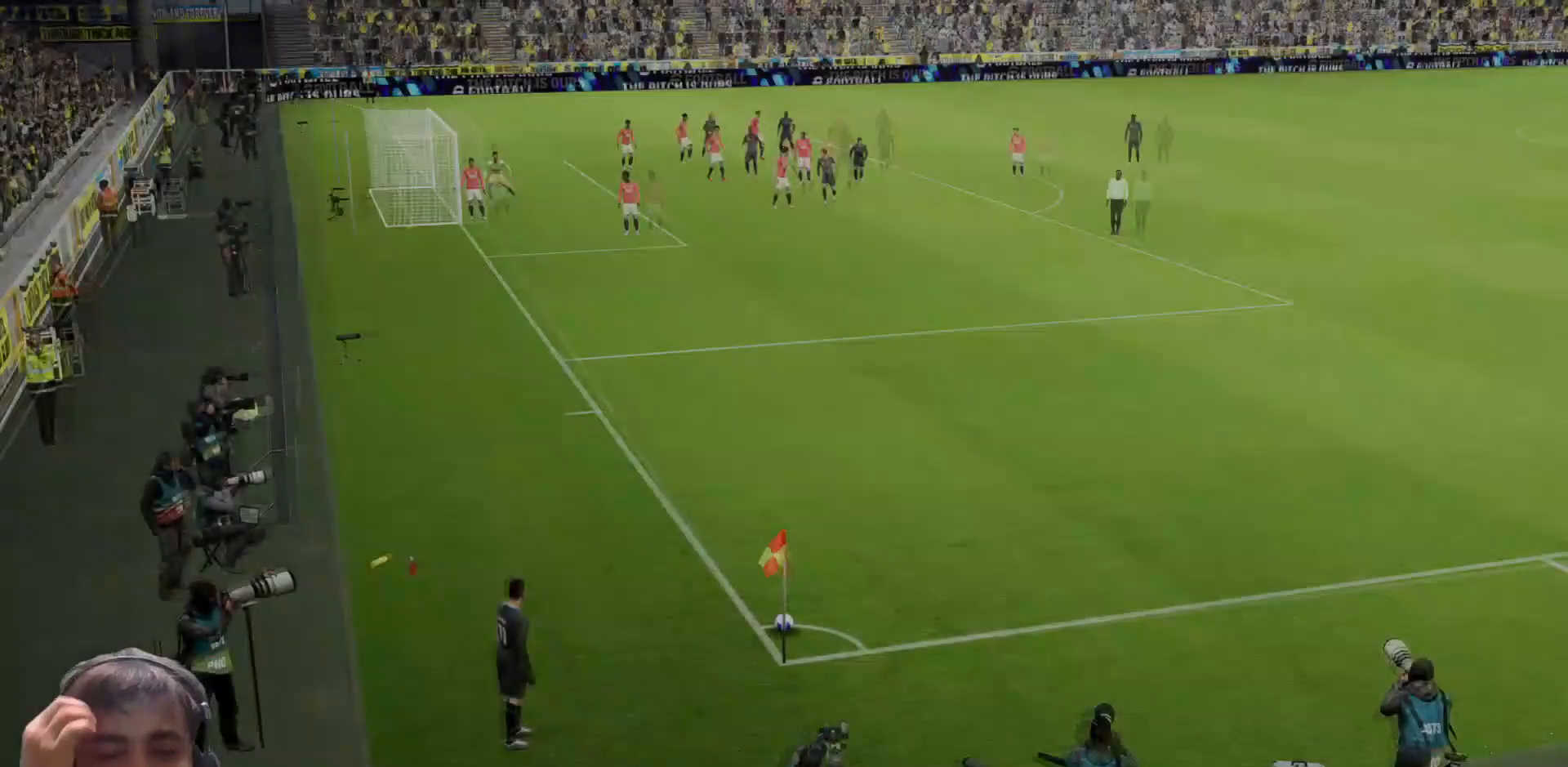
Gameplay with a controller (PlayStation layout); each line is a JSON object with the inputs held at the frame after it (dt_ms = milliseconds from this image to that frame). "events" lists button and stick changes between this image and that frame as [ms after this image, input, new state], when the widget could be followed in between.
{"dt_ms": 500, "buttons": [], "left_stick": "left", "right_stick": "center", "events": [[500, "left_stick", "left"]]}
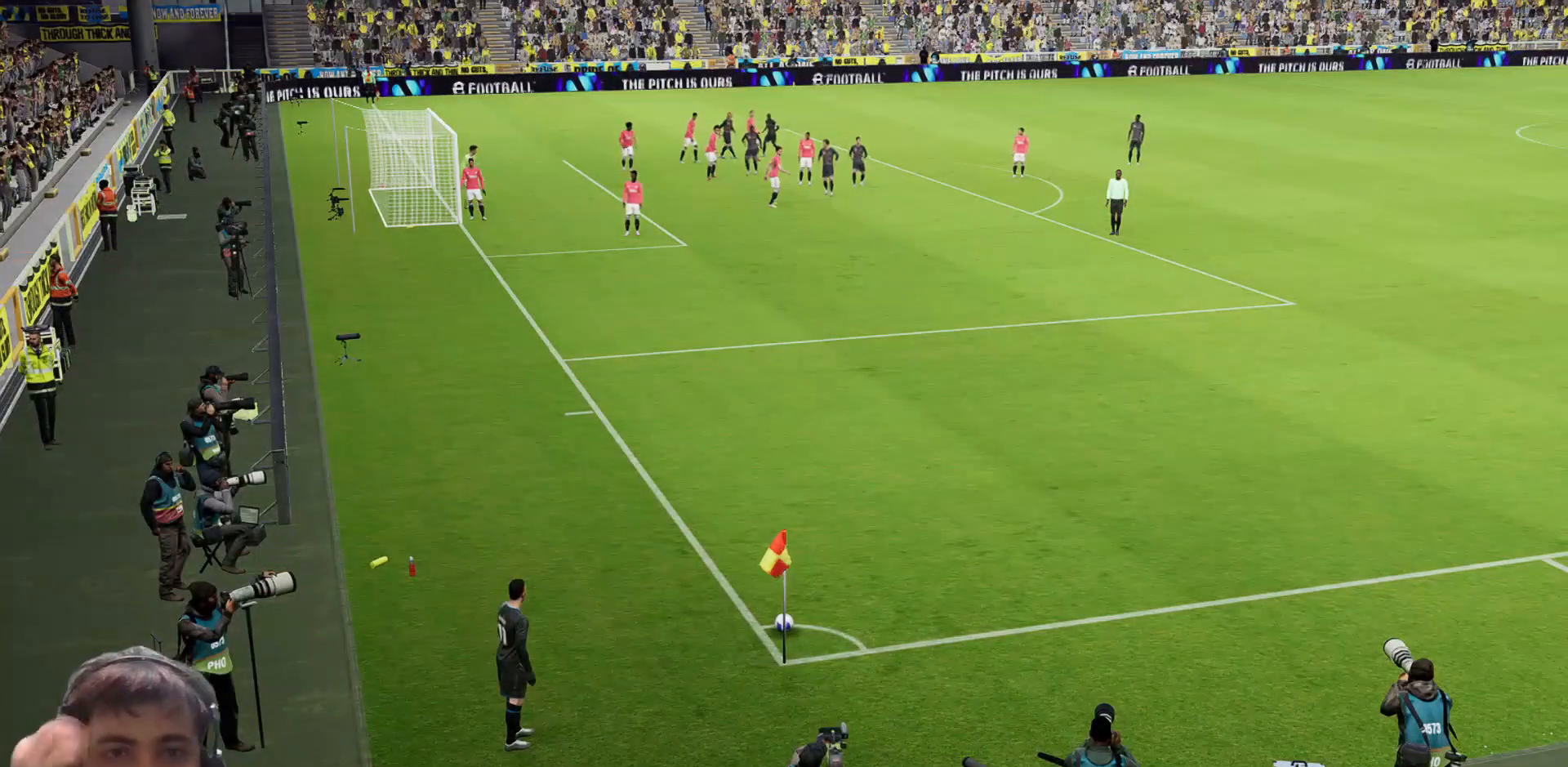
{"dt_ms": 500, "buttons": [], "left_stick": "center", "right_stick": "center", "events": [[133, "left_stick", "center"], [267, "left_stick", "left"], [350, "left_stick", "center"]]}
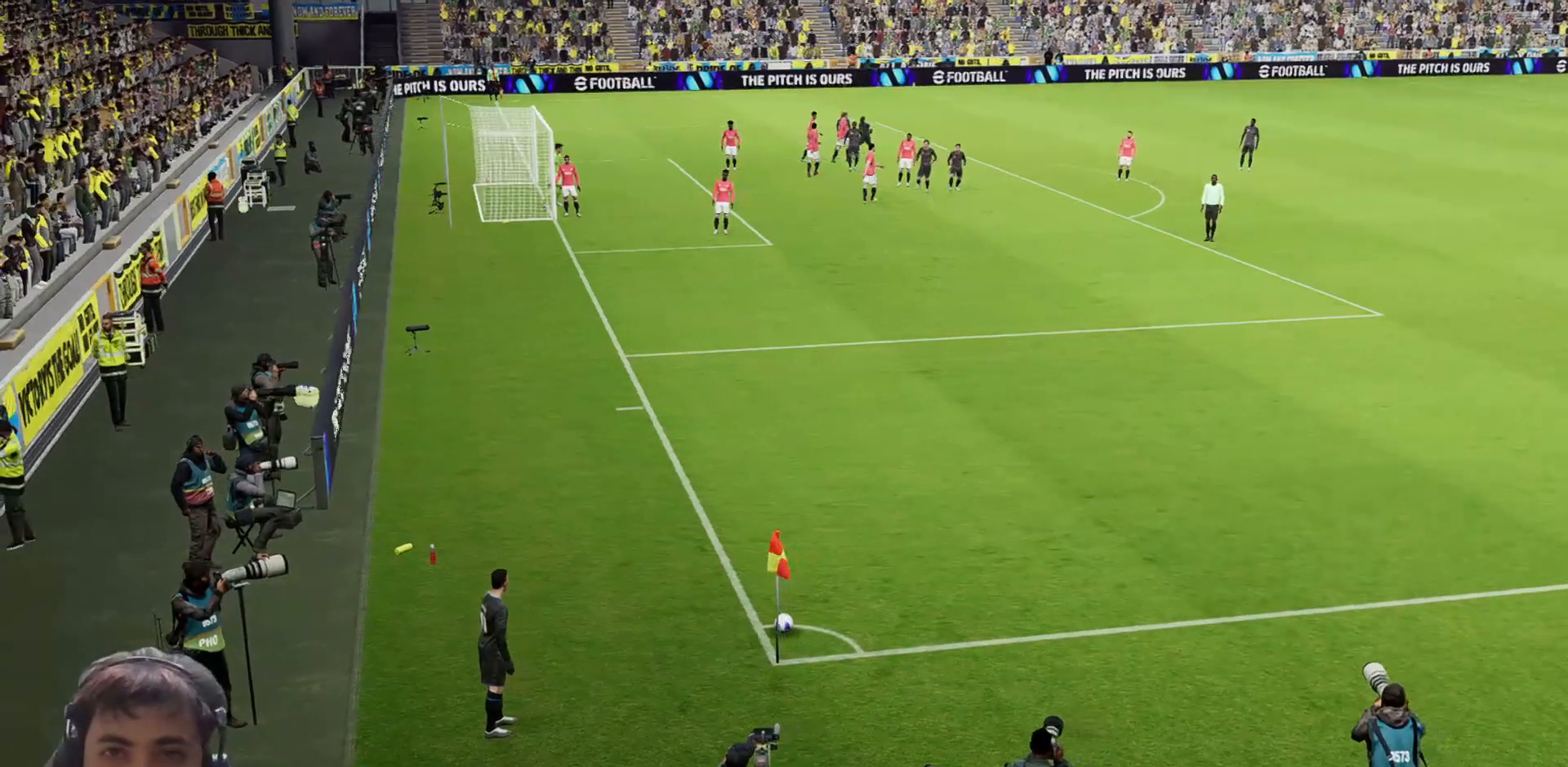
{"dt_ms": 500, "buttons": ["R1"], "left_stick": "up", "right_stick": "center", "events": [[317, "left_stick", "up"], [333, "R1", "down"]]}
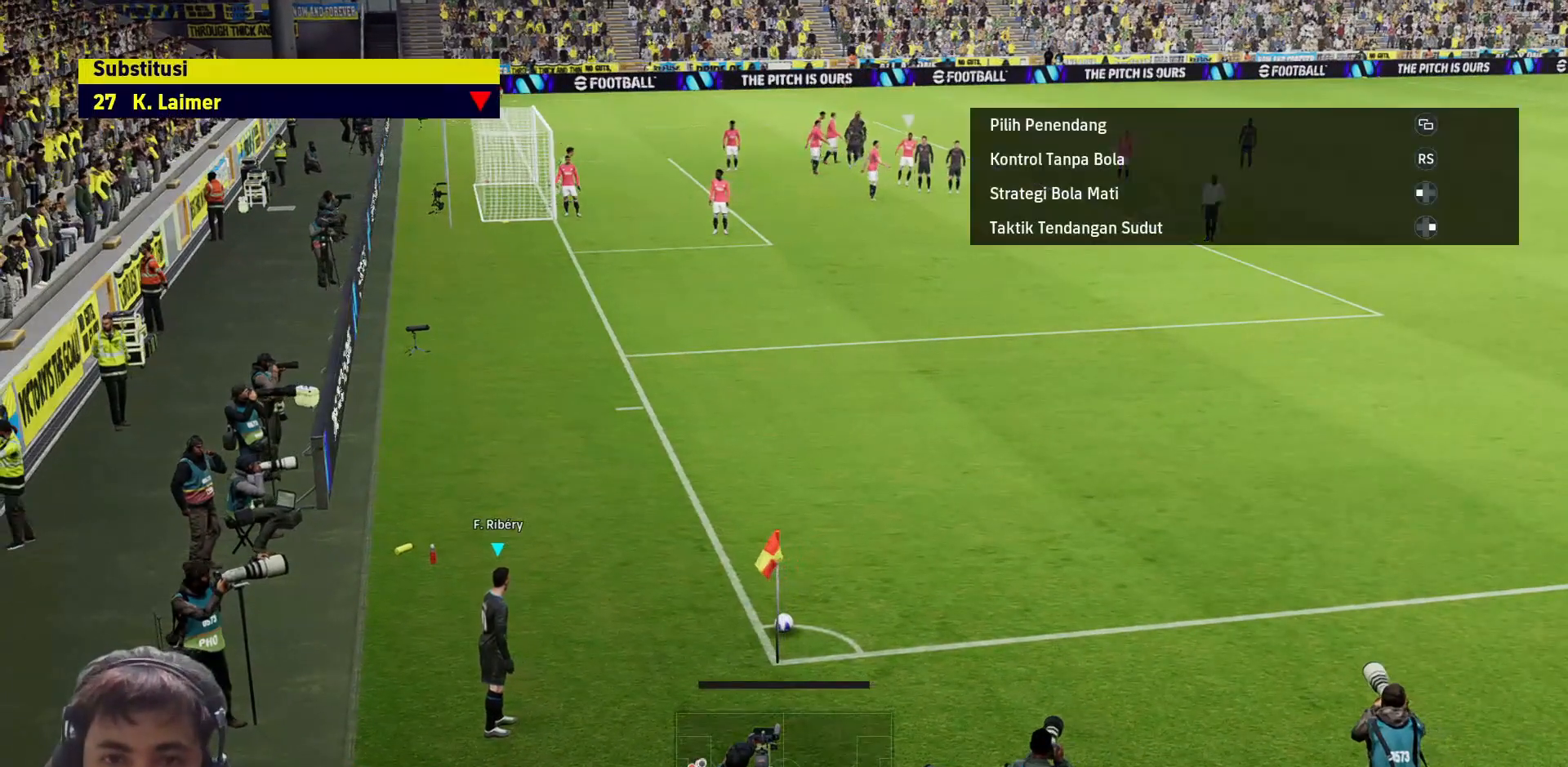
{"dt_ms": 500, "buttons": ["CIRCLE", "R1", "L3"], "left_stick": "up", "right_stick": "center", "events": [[33, "L3", "down"], [283, "CIRCLE", "down"]]}
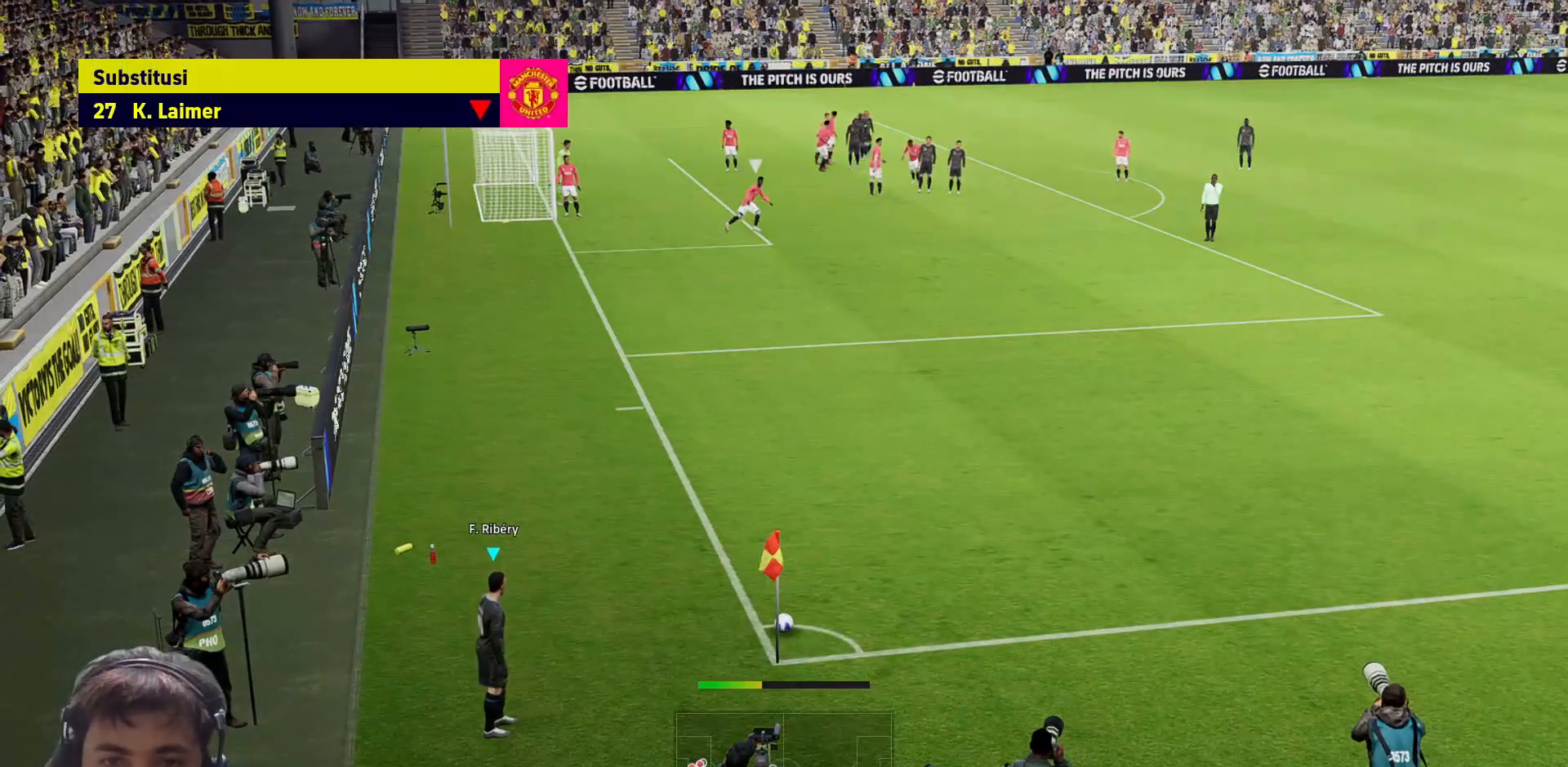
{"dt_ms": 500, "buttons": ["R1", "L3"], "left_stick": "up", "right_stick": "center", "events": [[67, "CIRCLE", "up"]]}
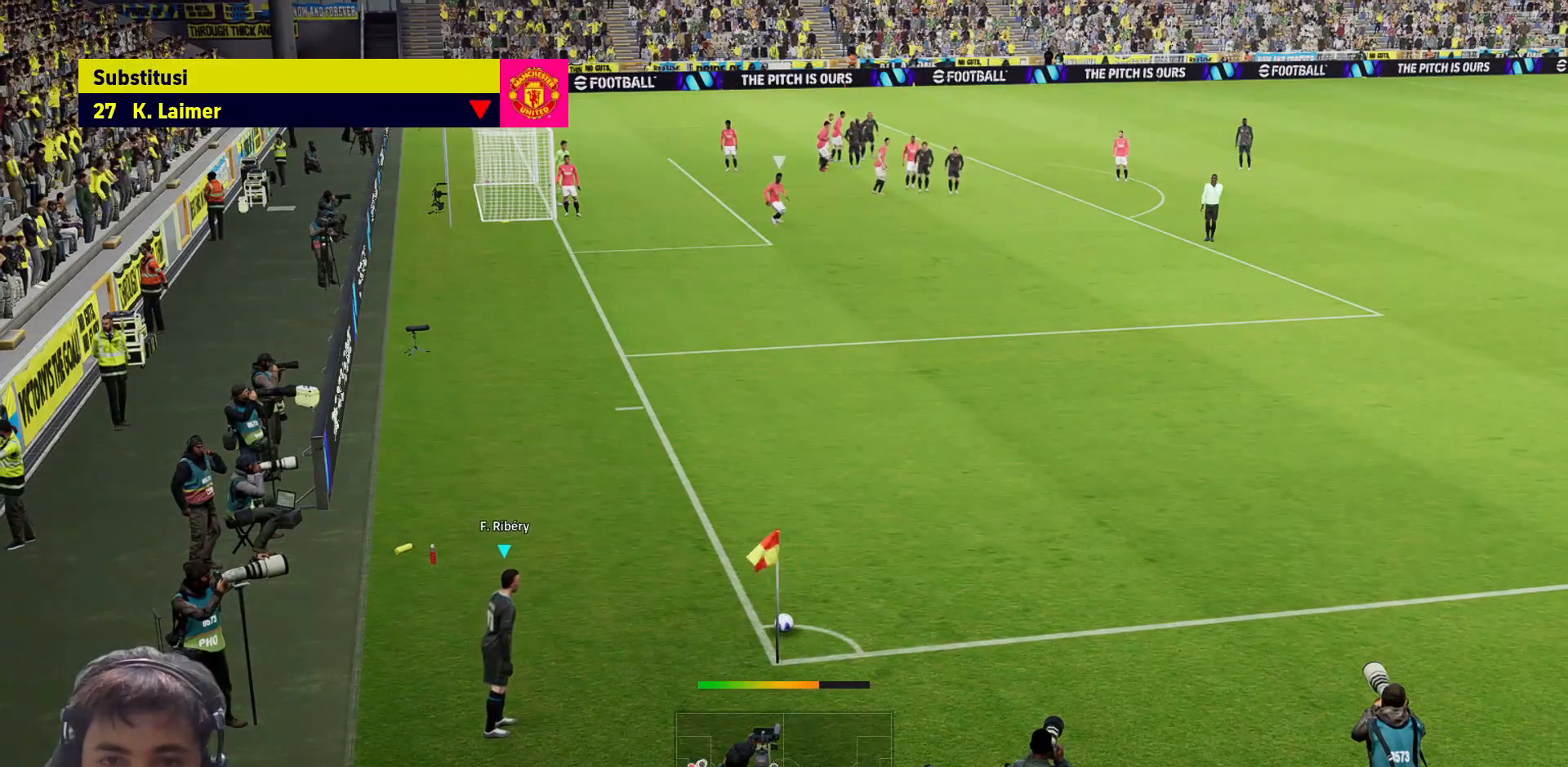
{"dt_ms": 500, "buttons": ["R1", "L3"], "left_stick": "up", "right_stick": "center", "events": []}
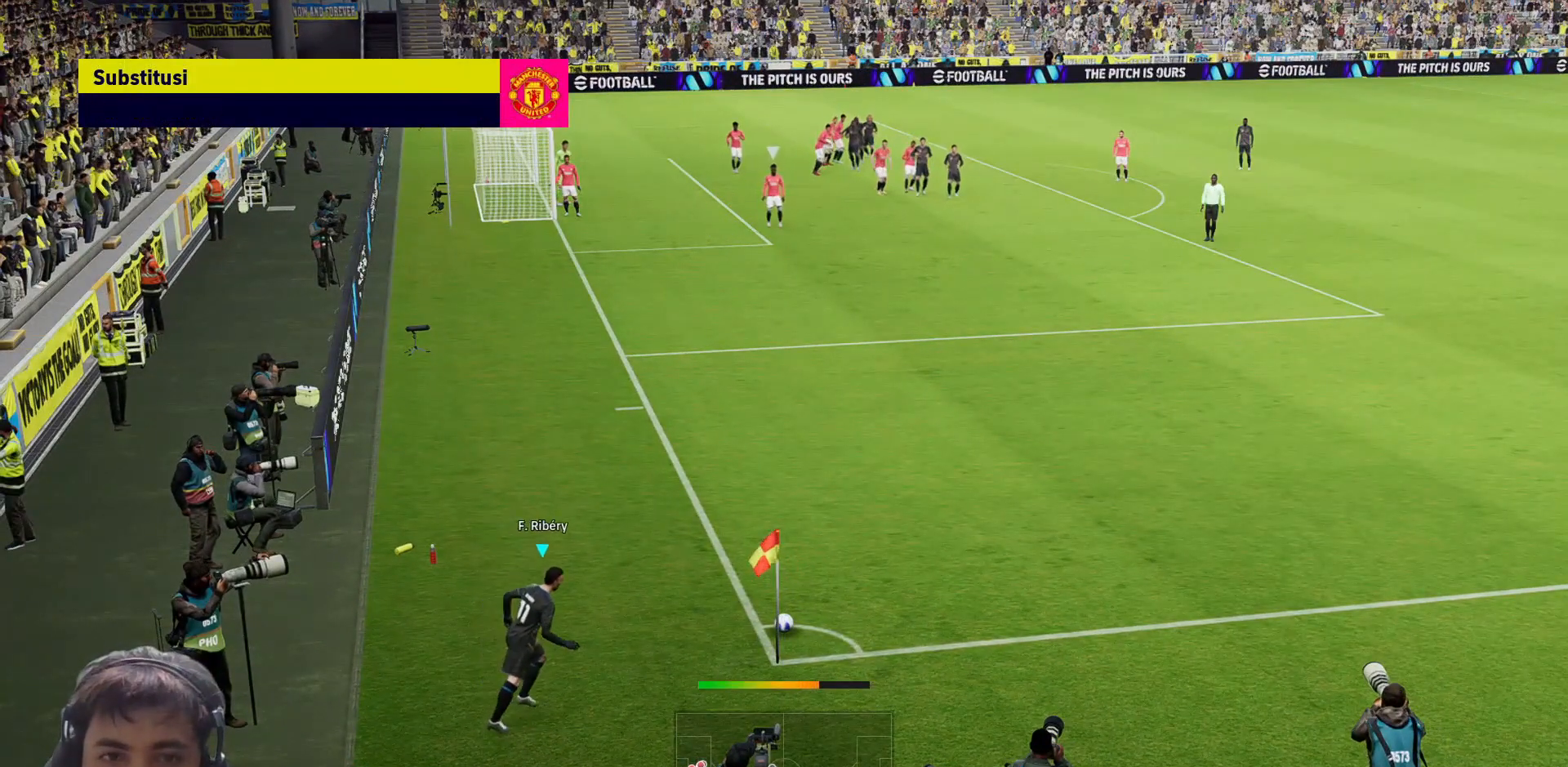
{"dt_ms": 500, "buttons": [], "left_stick": "center", "right_stick": "center", "events": [[433, "L3", "up"], [467, "R1", "up"], [500, "left_stick", "center"]]}
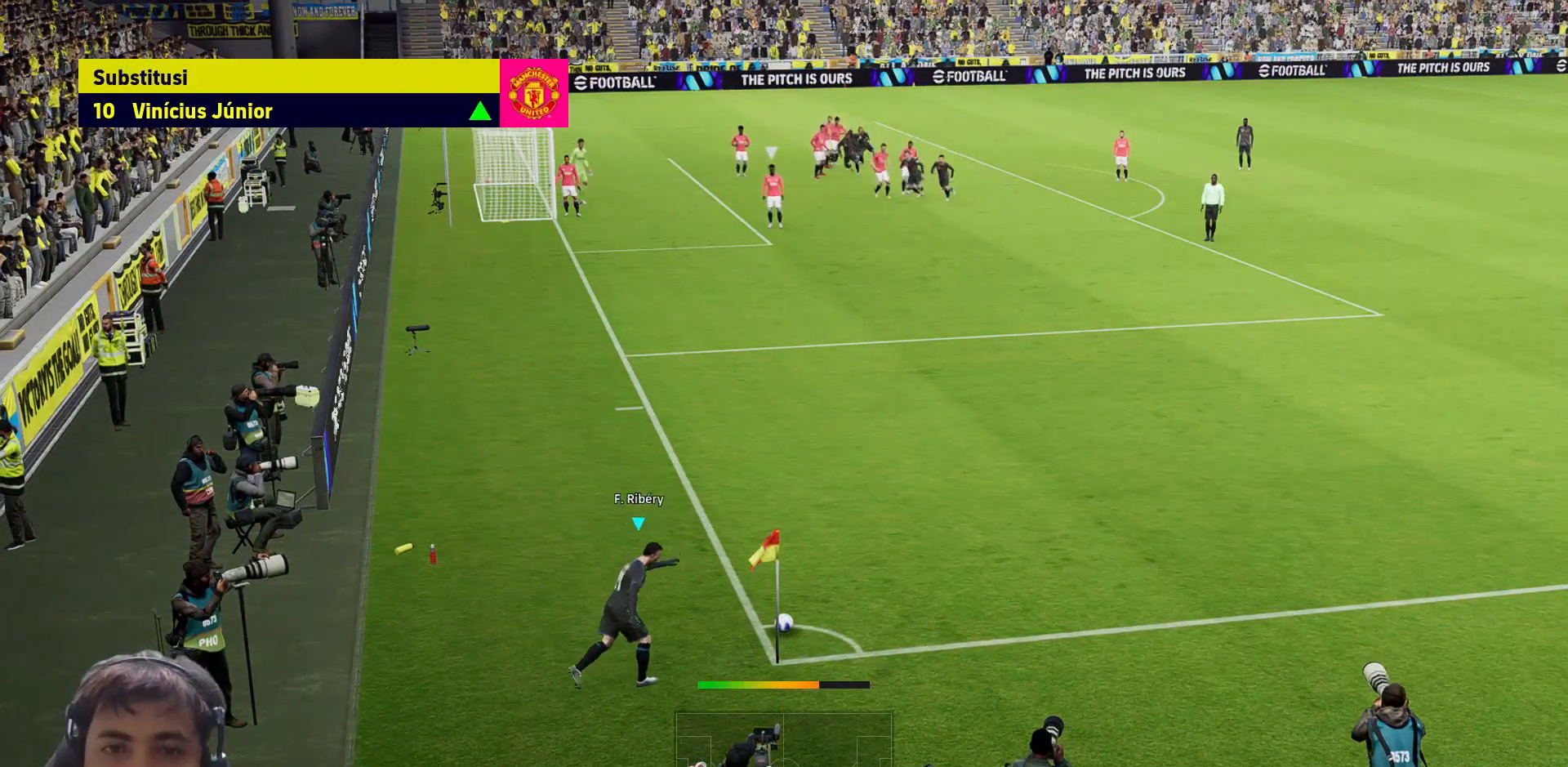
{"dt_ms": 500, "buttons": ["SQUARE", "R1"], "left_stick": "center", "right_stick": "center", "events": [[483, "R1", "down"], [500, "SQUARE", "down"]]}
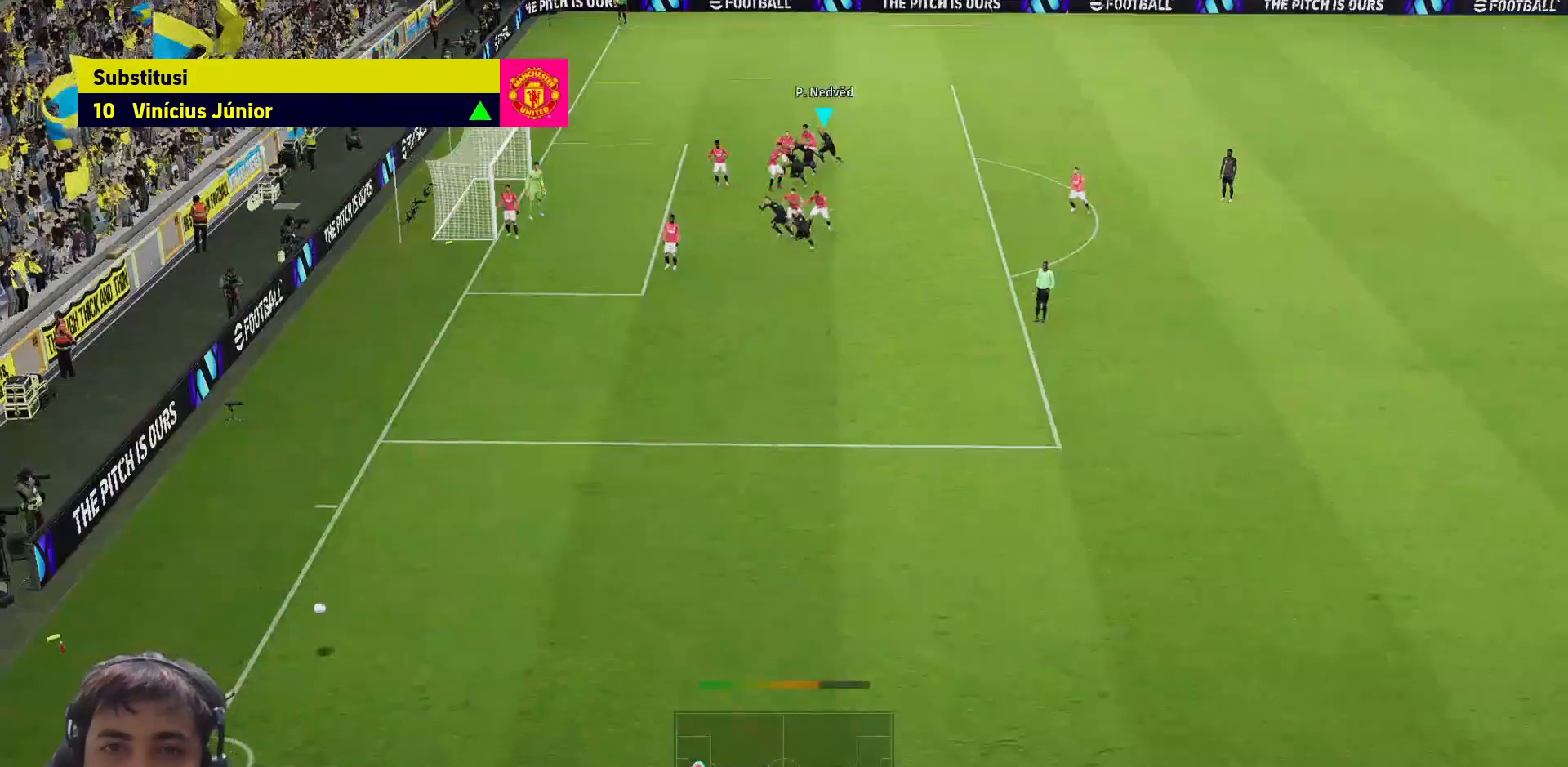
{"dt_ms": 500, "buttons": [], "left_stick": "center", "right_stick": "center", "events": [[200, "R1", "up"], [200, "SQUARE", "up"]]}
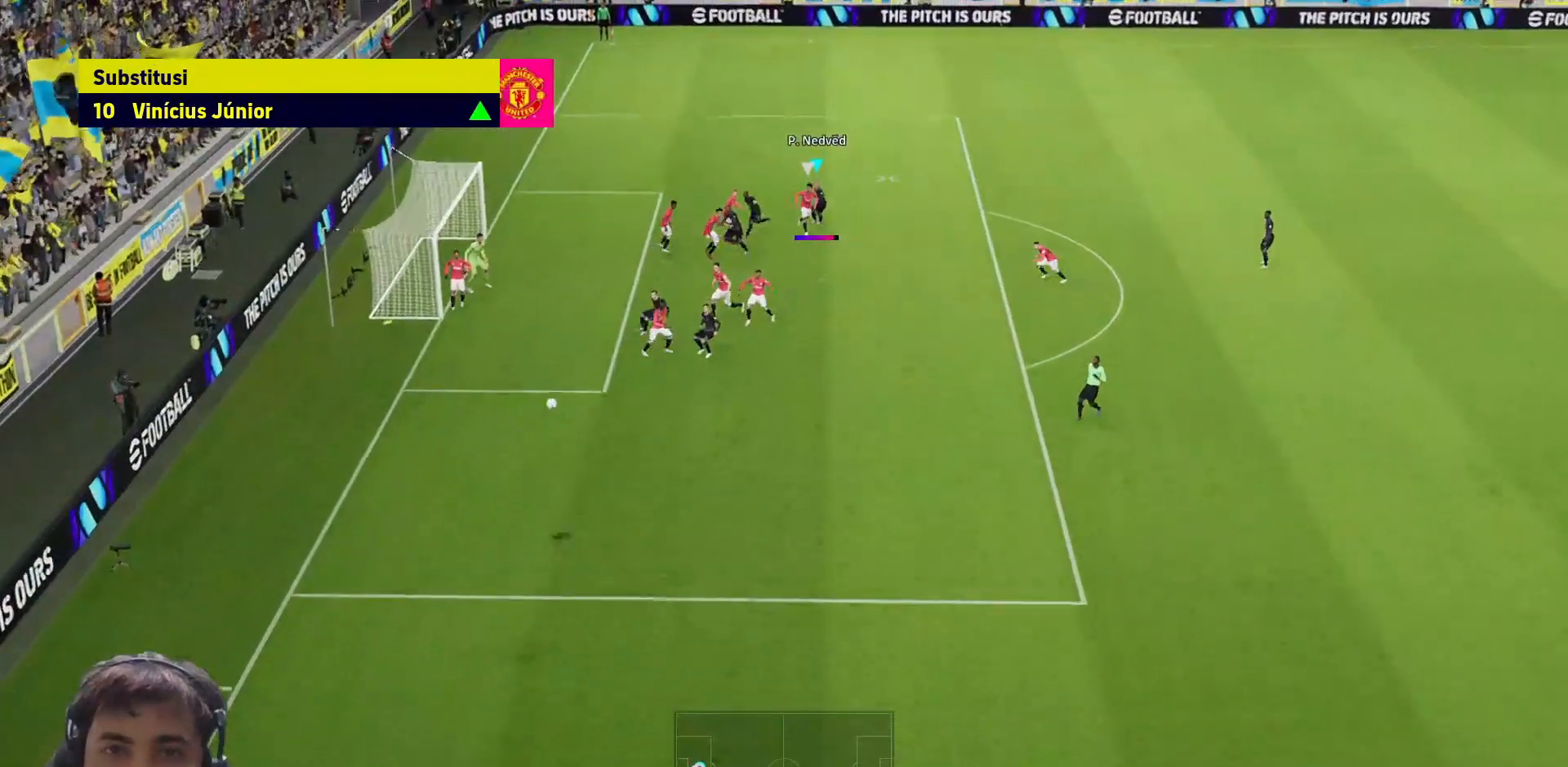
{"dt_ms": 500, "buttons": [], "left_stick": "center", "right_stick": "center", "events": []}
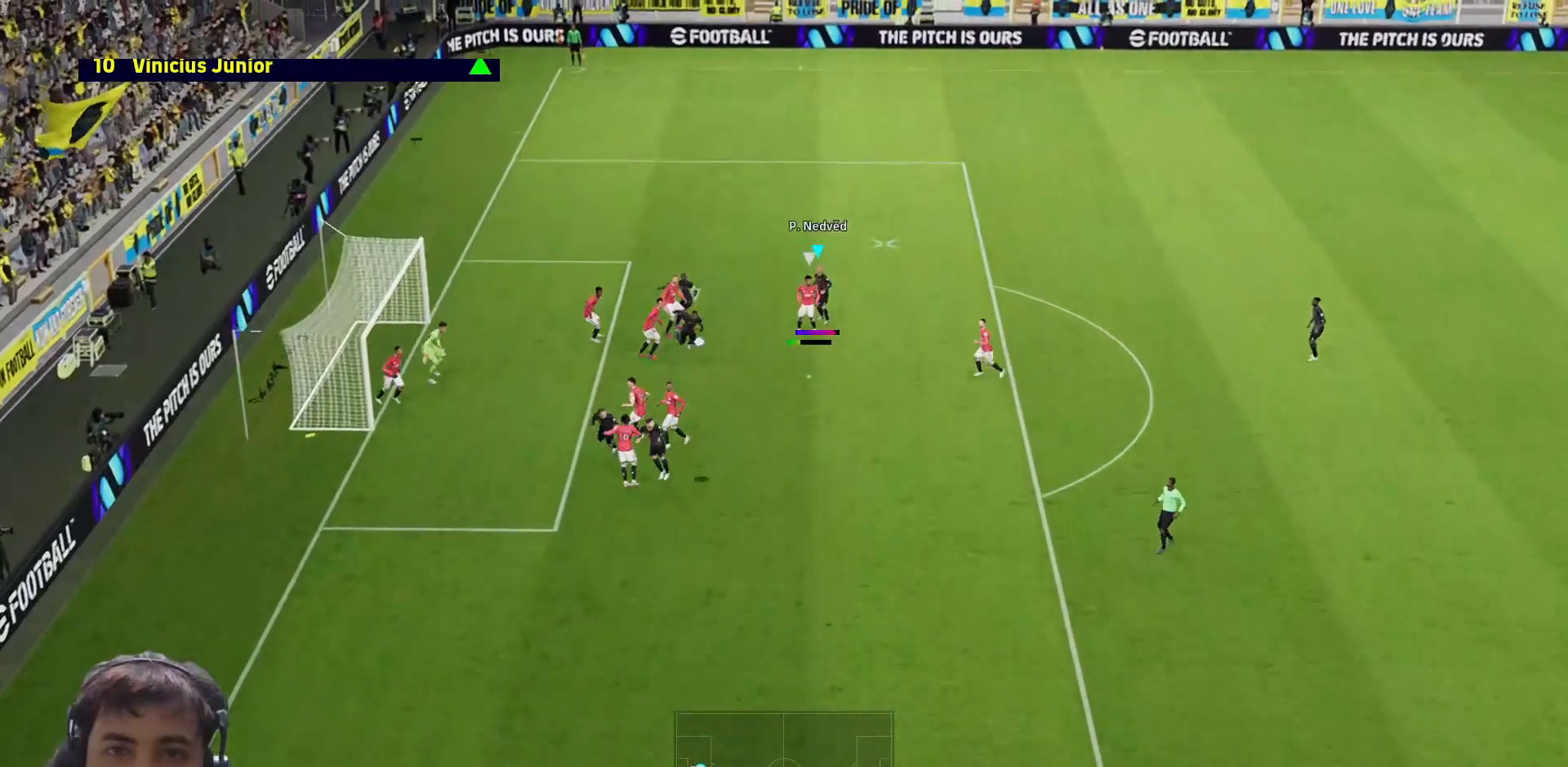
{"dt_ms": 500, "buttons": [], "left_stick": "center", "right_stick": "center", "events": []}
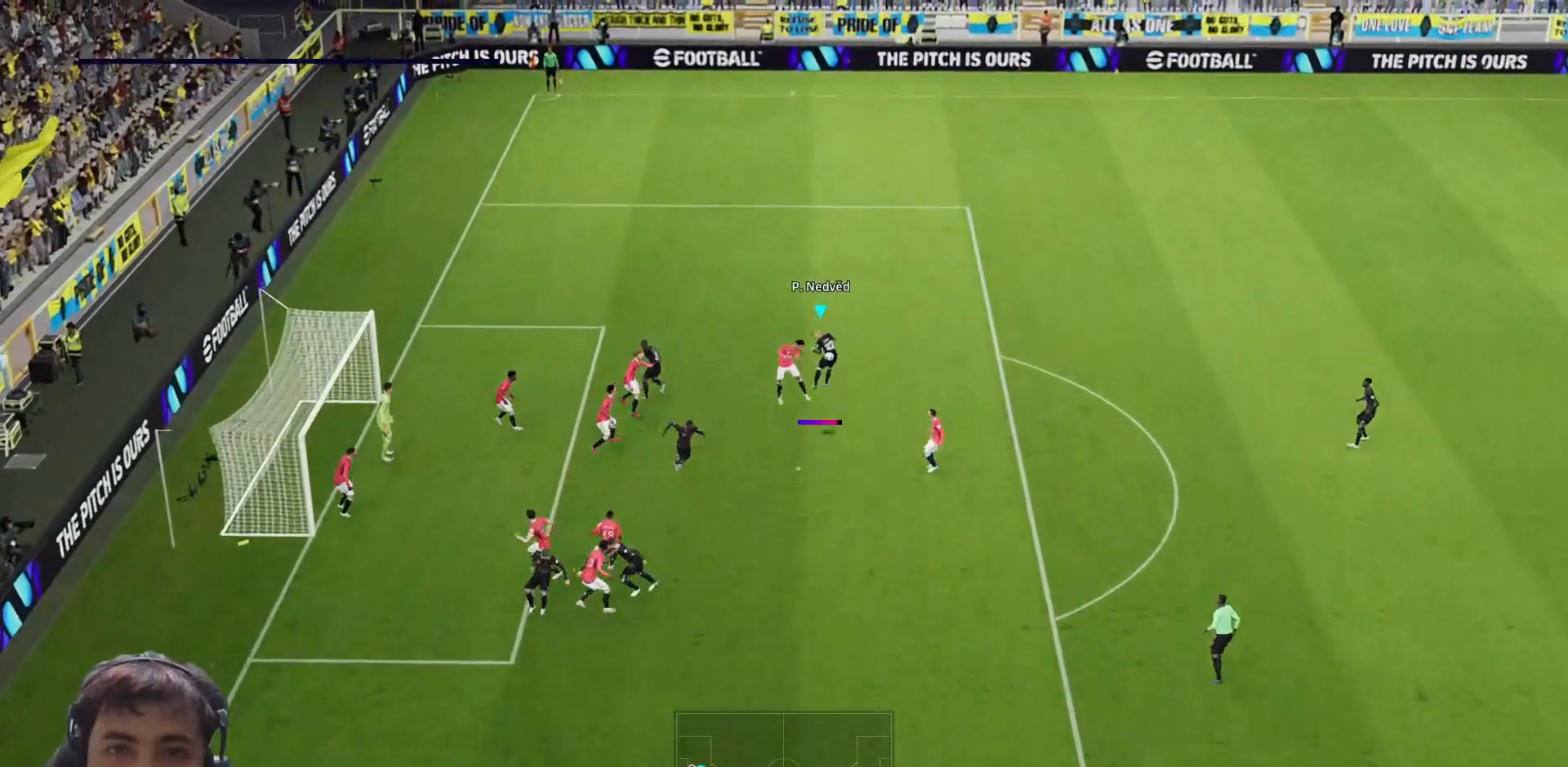
{"dt_ms": 500, "buttons": ["R1"], "left_stick": "down", "right_stick": "center", "events": [[217, "R1", "down"], [450, "left_stick", "down"]]}
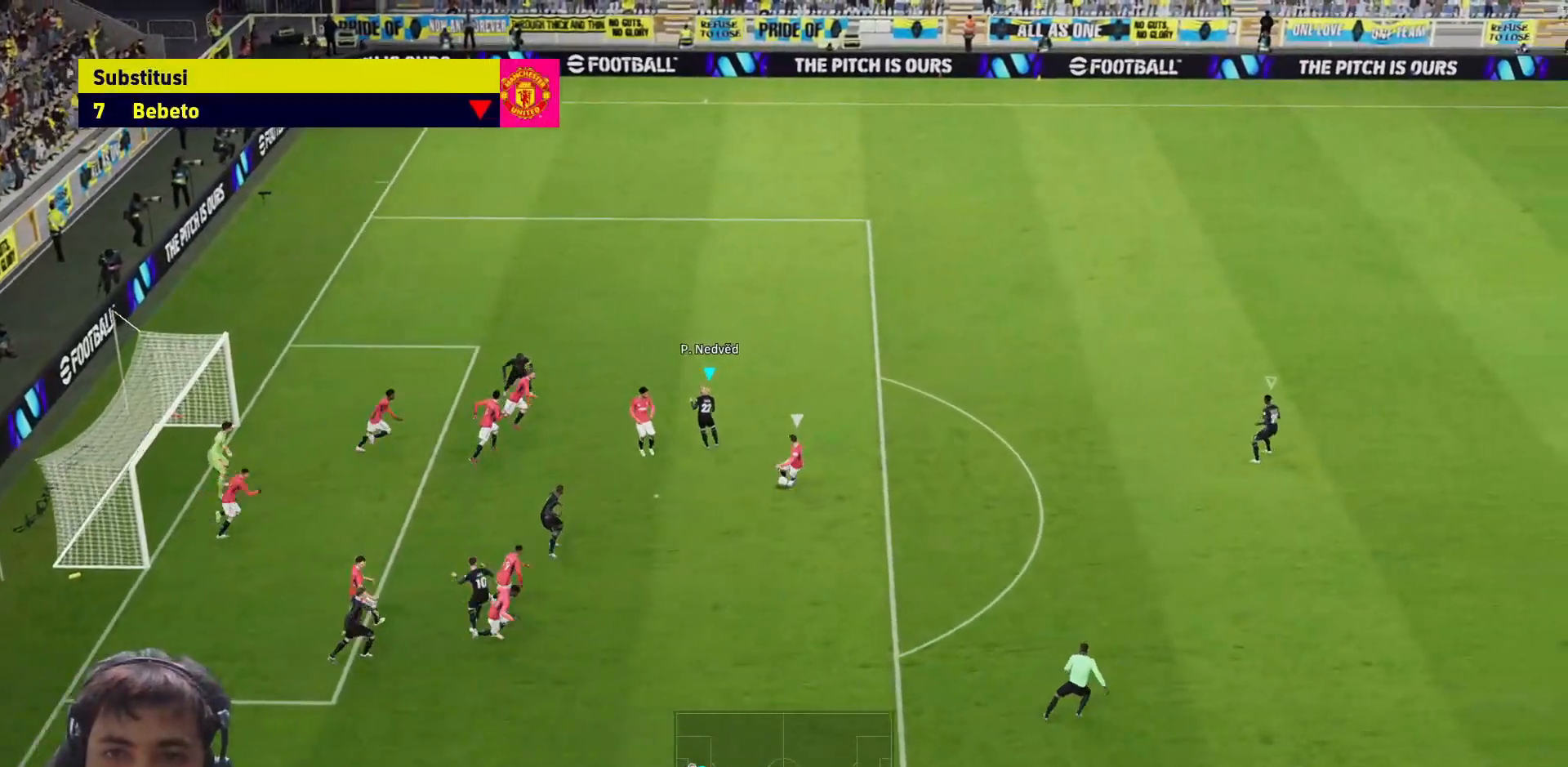
{"dt_ms": 500, "buttons": ["SQUARE", "L1", "L3"], "left_stick": "up-right", "right_stick": "center", "events": [[83, "left_stick", "down-right"], [183, "L3", "down"], [283, "R1", "up"], [350, "left_stick", "right"], [450, "L1", "down"], [467, "left_stick", "up-right"], [483, "SQUARE", "down"]]}
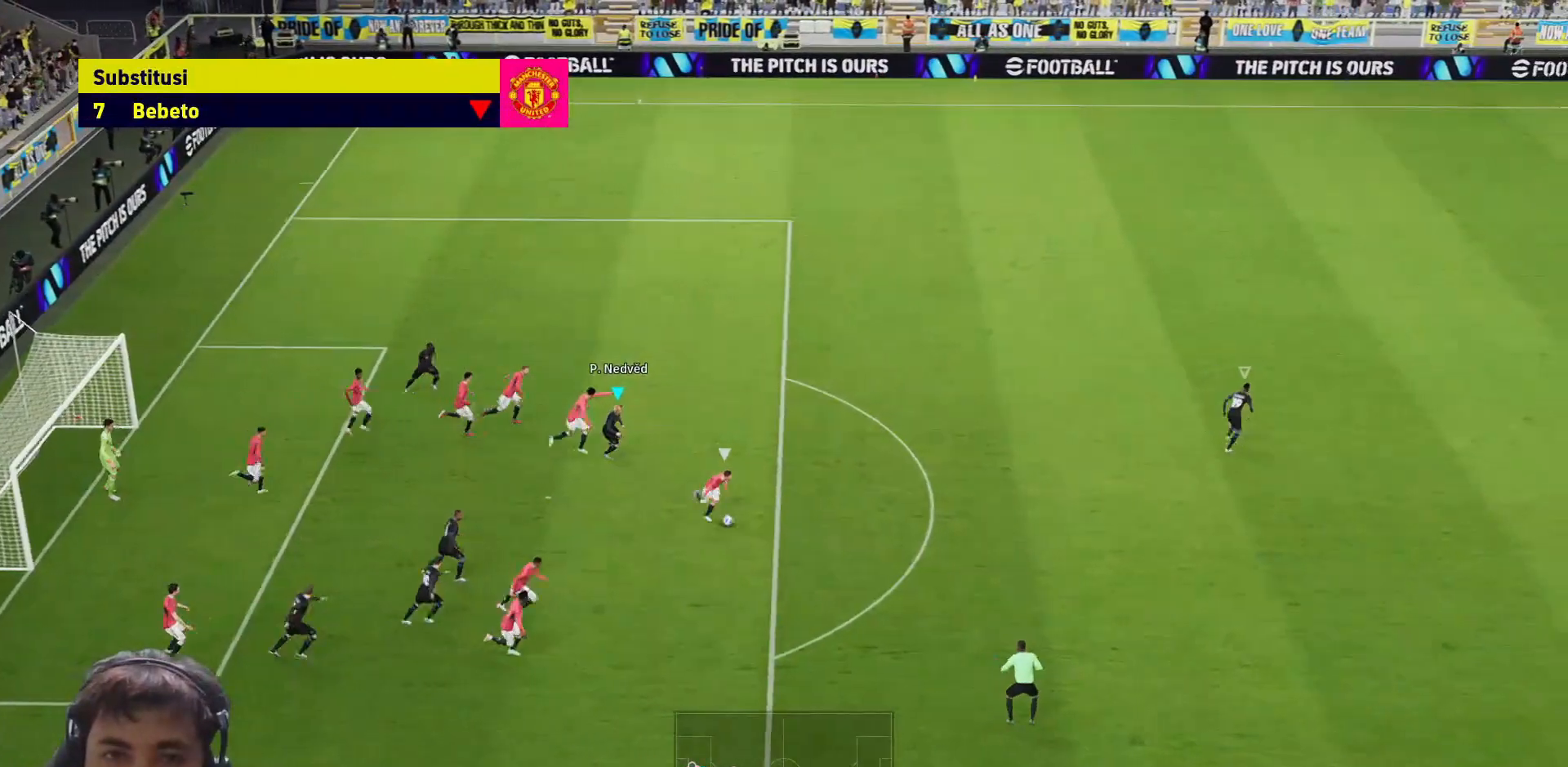
{"dt_ms": 500, "buttons": ["SQUARE", "L3"], "left_stick": "up-right", "right_stick": "center", "events": [[50, "L1", "up"]]}
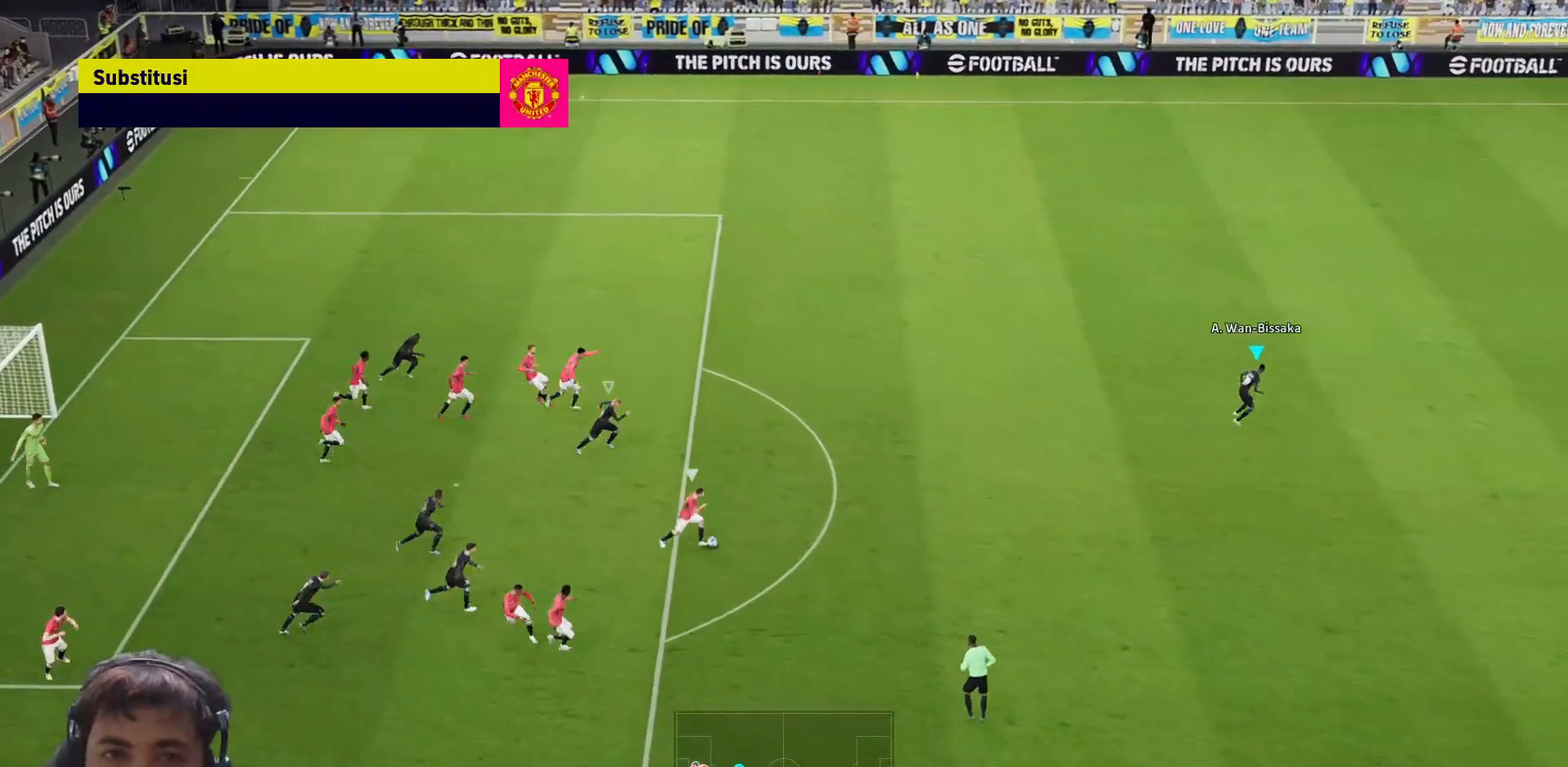
{"dt_ms": 500, "buttons": ["SQUARE", "L3"], "left_stick": "right", "right_stick": "center", "events": [[300, "L1", "down"], [400, "L1", "up"], [483, "left_stick", "right"]]}
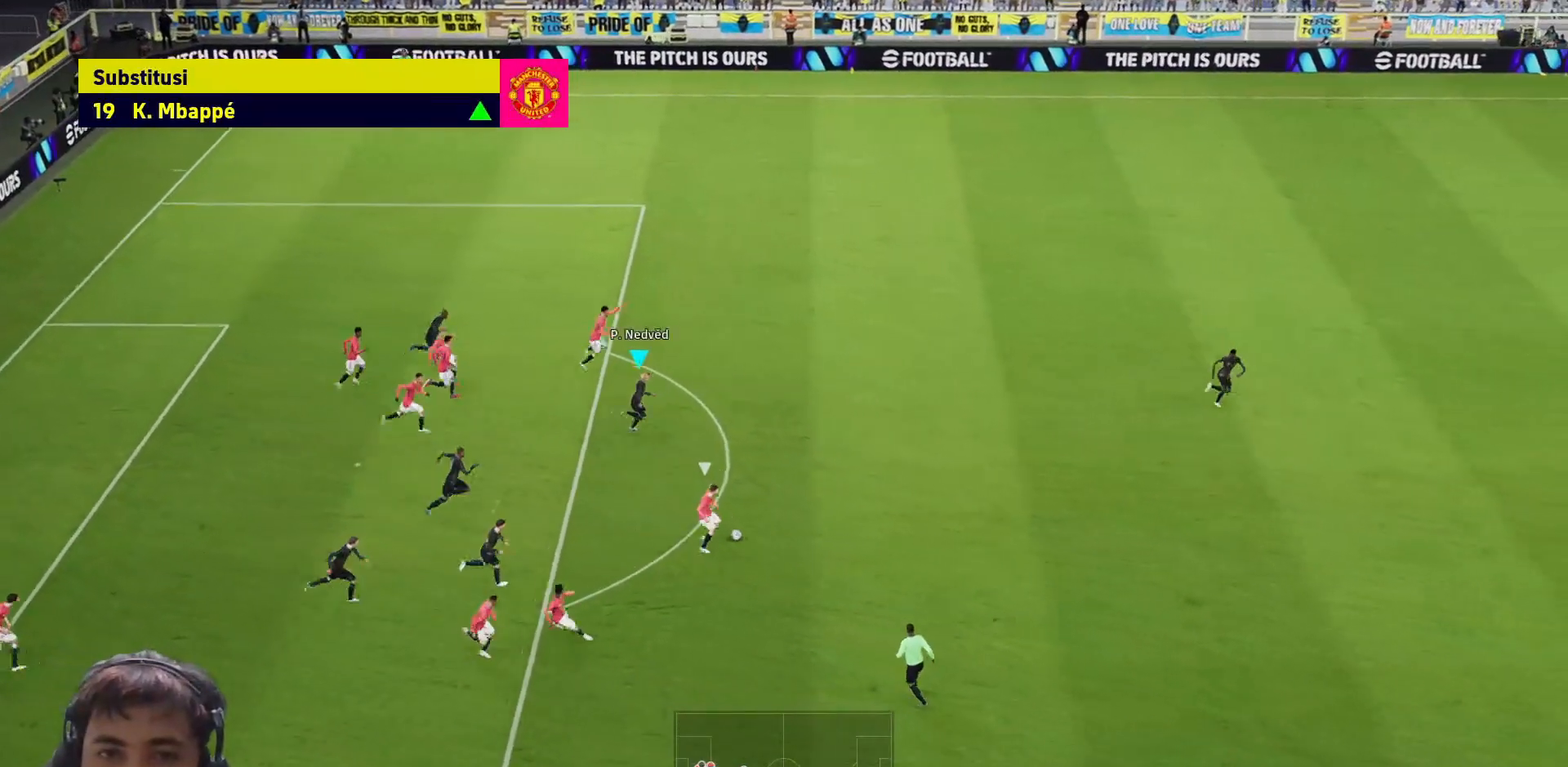
{"dt_ms": 500, "buttons": ["SQUARE", "L1", "L3"], "left_stick": "down-right", "right_stick": "center", "events": [[250, "left_stick", "down-right"], [433, "L1", "down"]]}
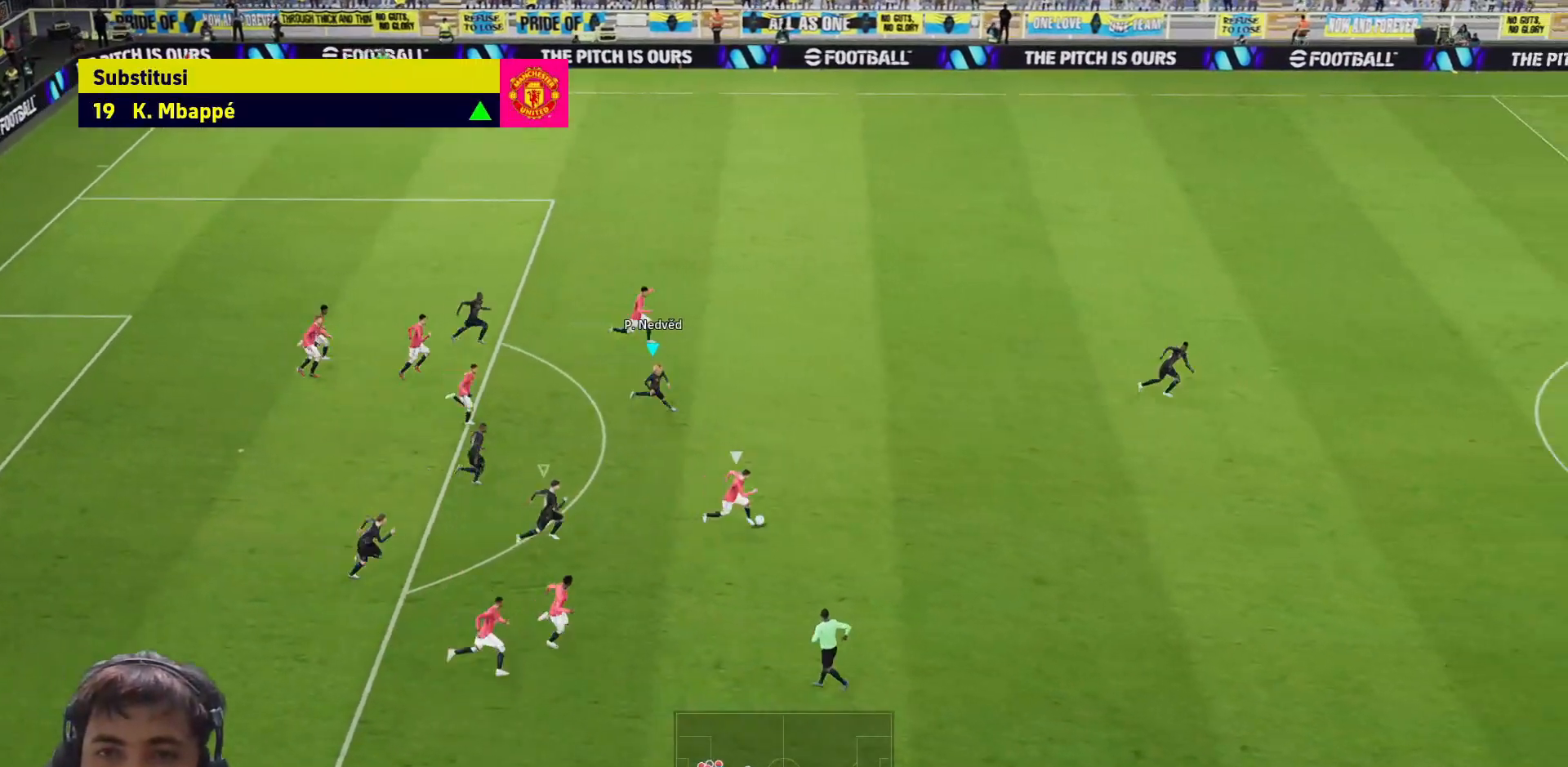
{"dt_ms": 500, "buttons": ["SQUARE", "L3"], "left_stick": "down-right", "right_stick": "center", "events": [[17, "L1", "up"]]}
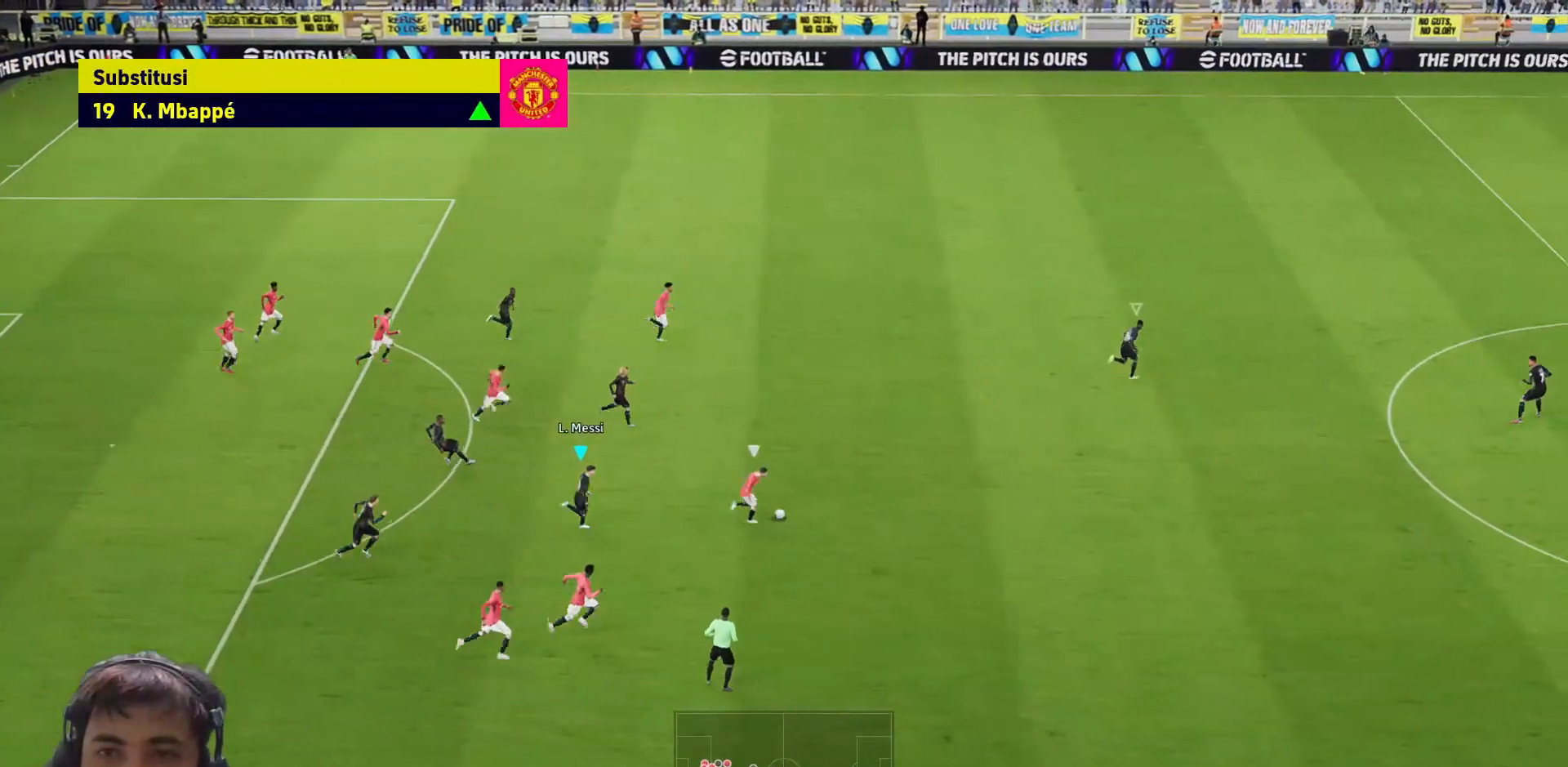
{"dt_ms": 500, "buttons": ["SQUARE", "L3"], "left_stick": "right", "right_stick": "center", "events": [[233, "left_stick", "right"]]}
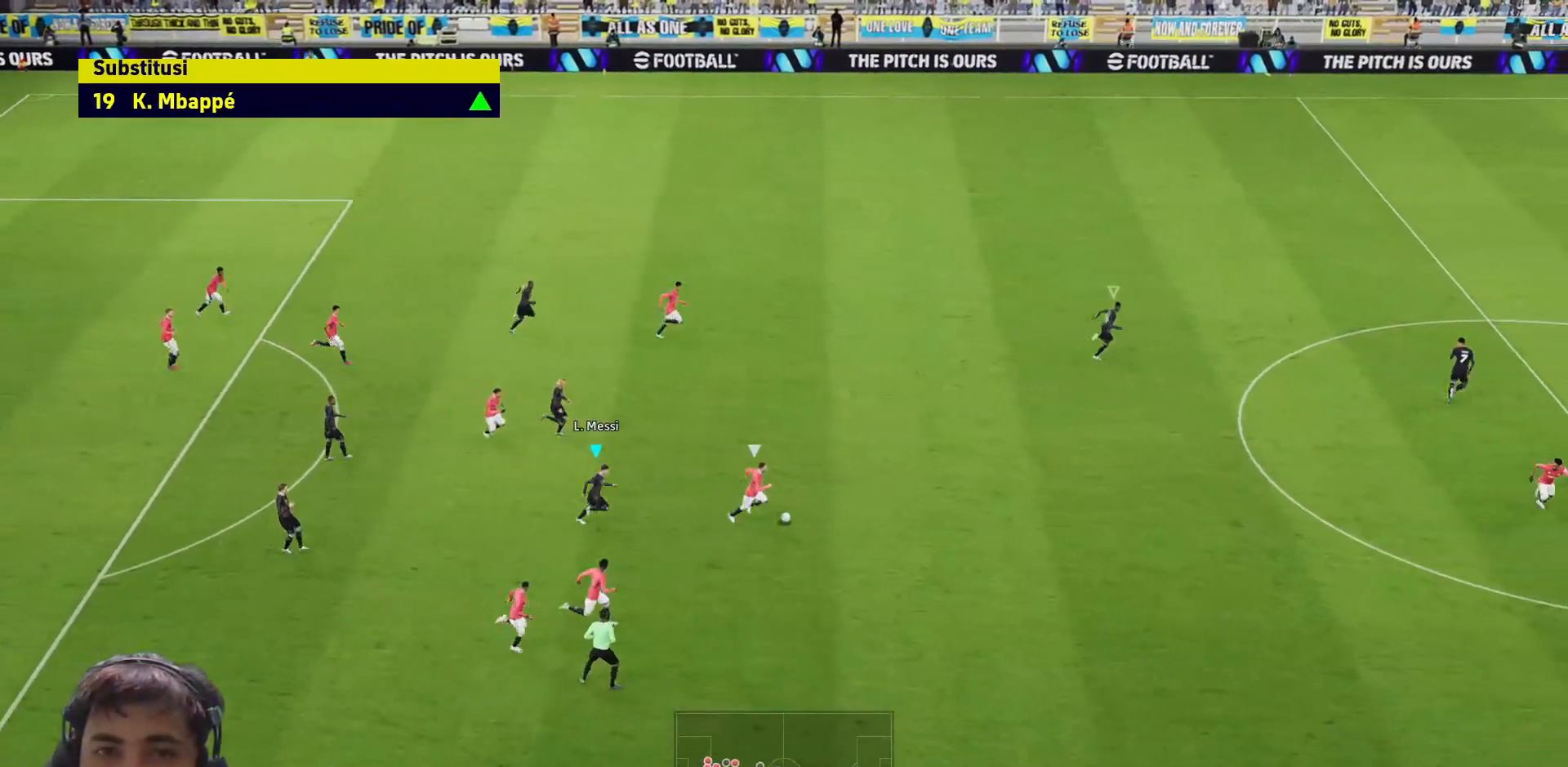
{"dt_ms": 500, "buttons": ["SQUARE", "L3"], "left_stick": "right", "right_stick": "center", "events": []}
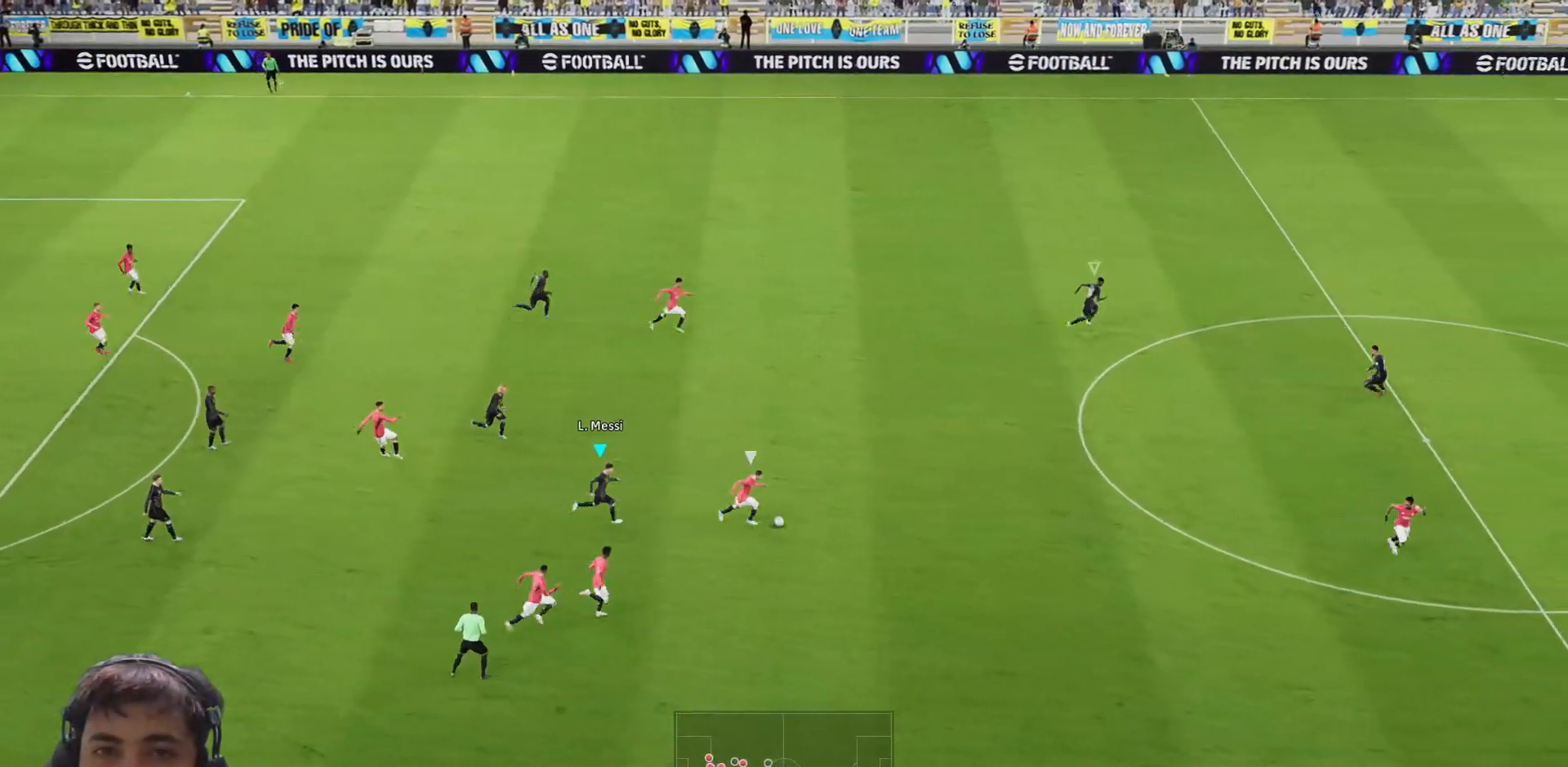
{"dt_ms": 500, "buttons": [], "left_stick": "up", "right_stick": "center", "events": [[200, "left_stick", "up-right"], [350, "SQUARE", "up"], [367, "L1", "down"], [367, "L3", "up"], [383, "left_stick", "up"], [450, "L1", "up"]]}
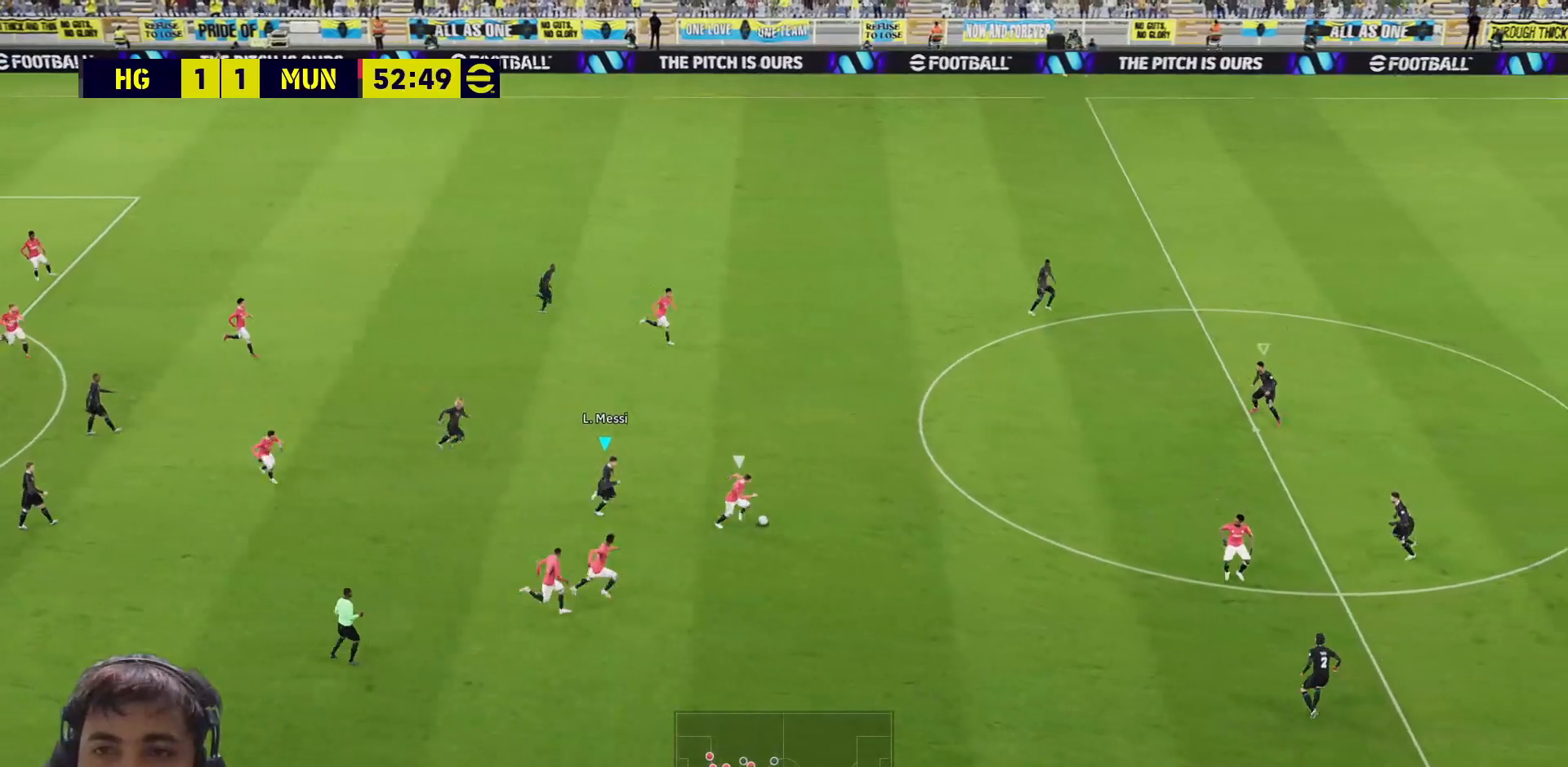
{"dt_ms": 500, "buttons": ["SQUARE", "L1", "L3"], "left_stick": "up", "right_stick": "center", "events": [[167, "SQUARE", "down"], [450, "L1", "down"], [483, "L3", "down"]]}
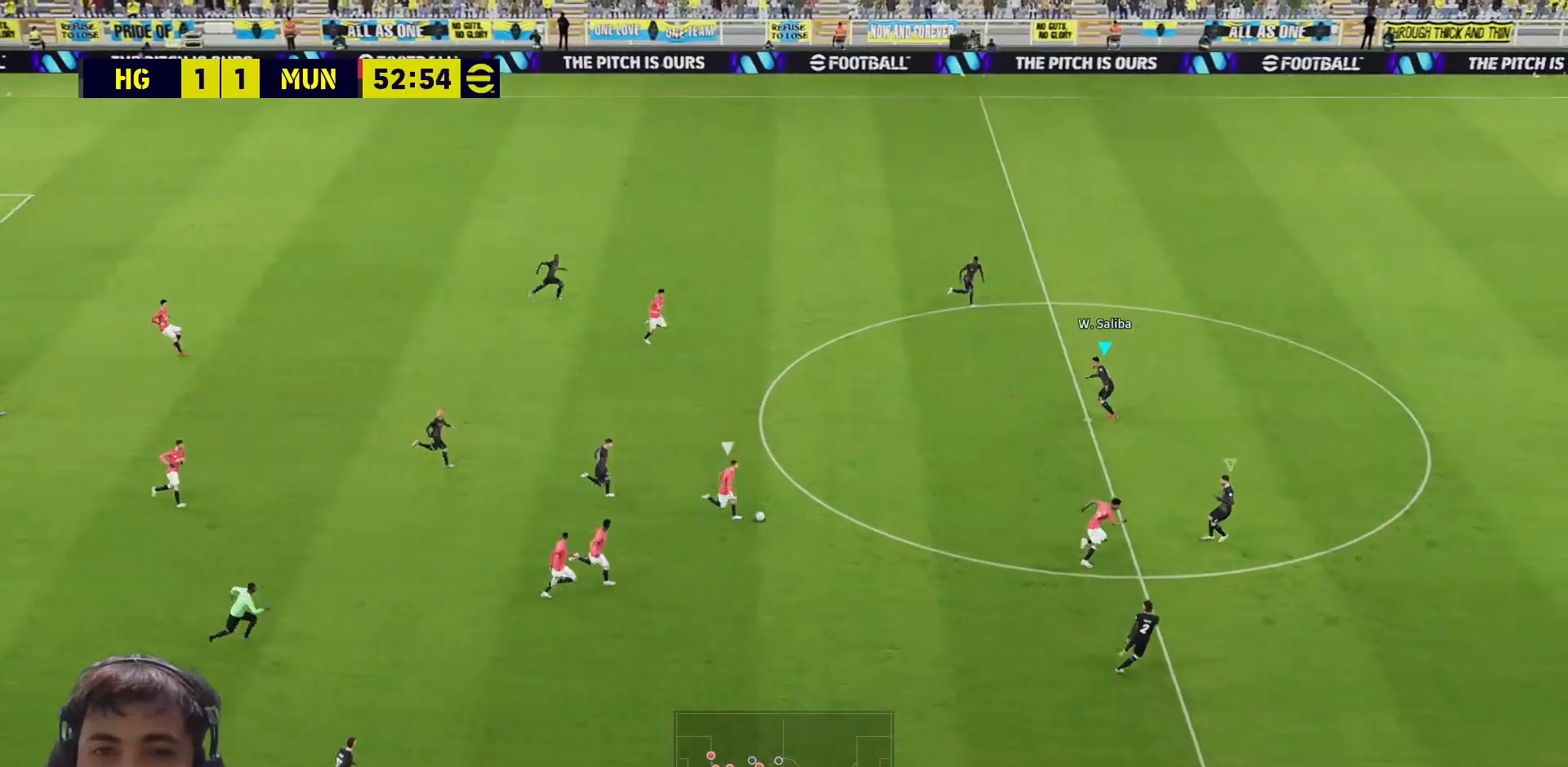
{"dt_ms": 500, "buttons": ["SQUARE", "L3"], "left_stick": "up-right", "right_stick": "center", "events": [[67, "L1", "up"], [483, "left_stick", "up-right"]]}
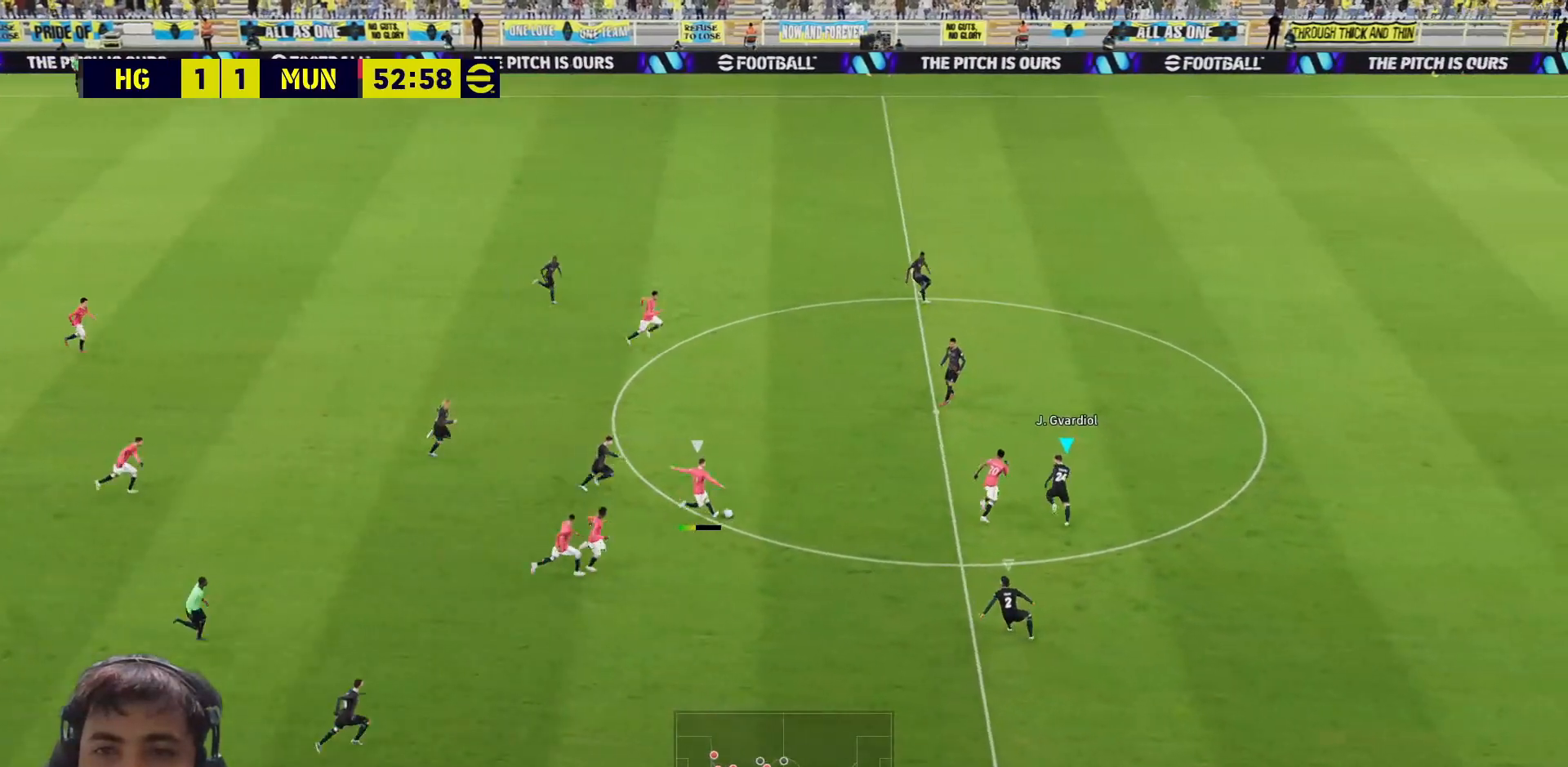
{"dt_ms": 500, "buttons": ["SQUARE", "L3"], "left_stick": "right", "right_stick": "center", "events": [[17, "L3", "up"], [17, "left_stick", "right"], [67, "L3", "down"]]}
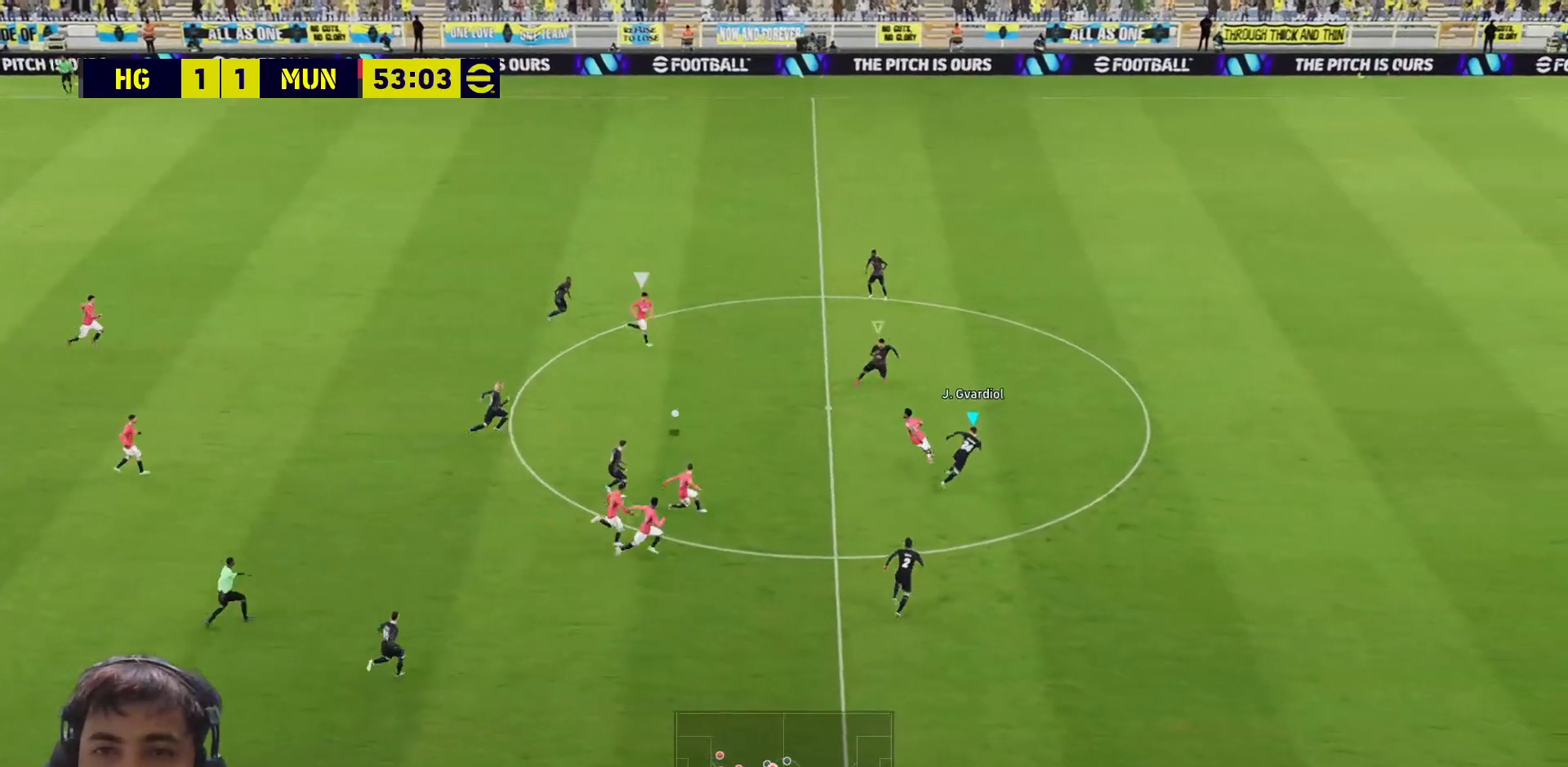
{"dt_ms": 1000, "buttons": ["SQUARE", "L1", "R1", "L3"], "left_stick": "up-right", "right_stick": "center"}
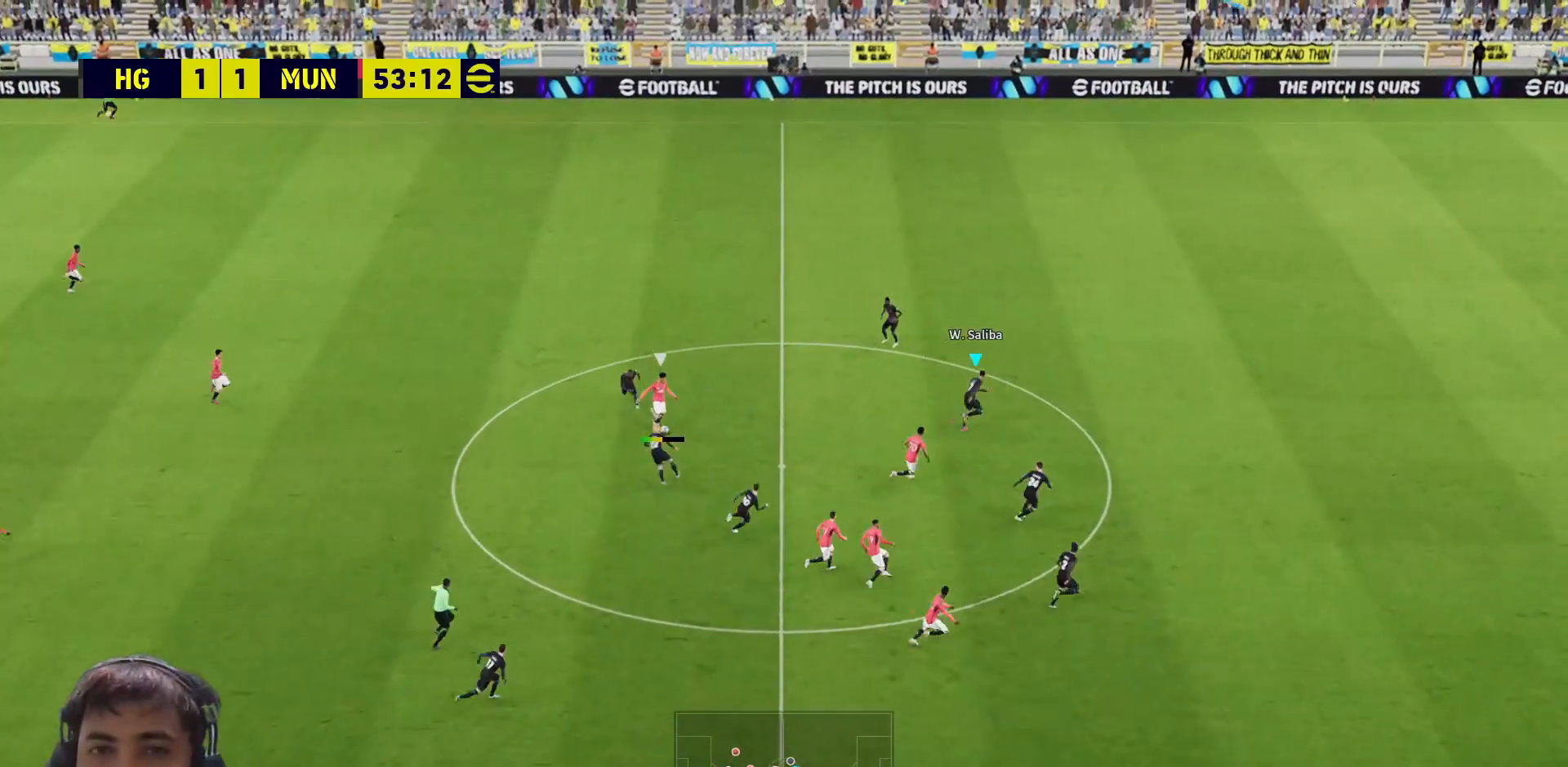
{"dt_ms": 500, "buttons": ["SQUARE", "R1", "L3"], "left_stick": "up-left", "right_stick": "center", "events": [[50, "L1", "up"], [333, "left_stick", "up-left"]]}
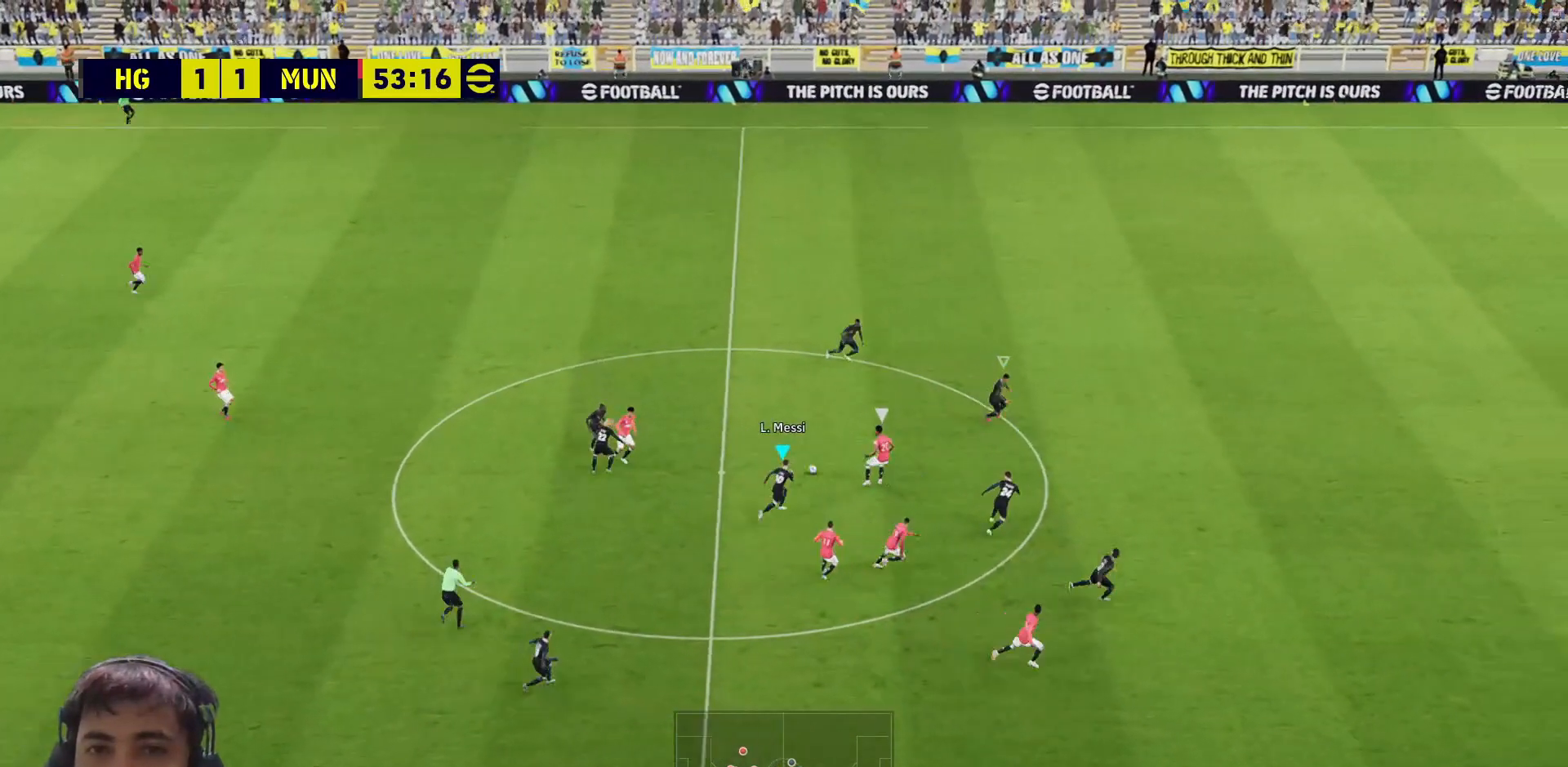
{"dt_ms": 500, "buttons": ["SQUARE", "R1", "L3"], "left_stick": "up-right", "right_stick": "center", "events": [[100, "left_stick", "up"], [300, "left_stick", "up-right"]]}
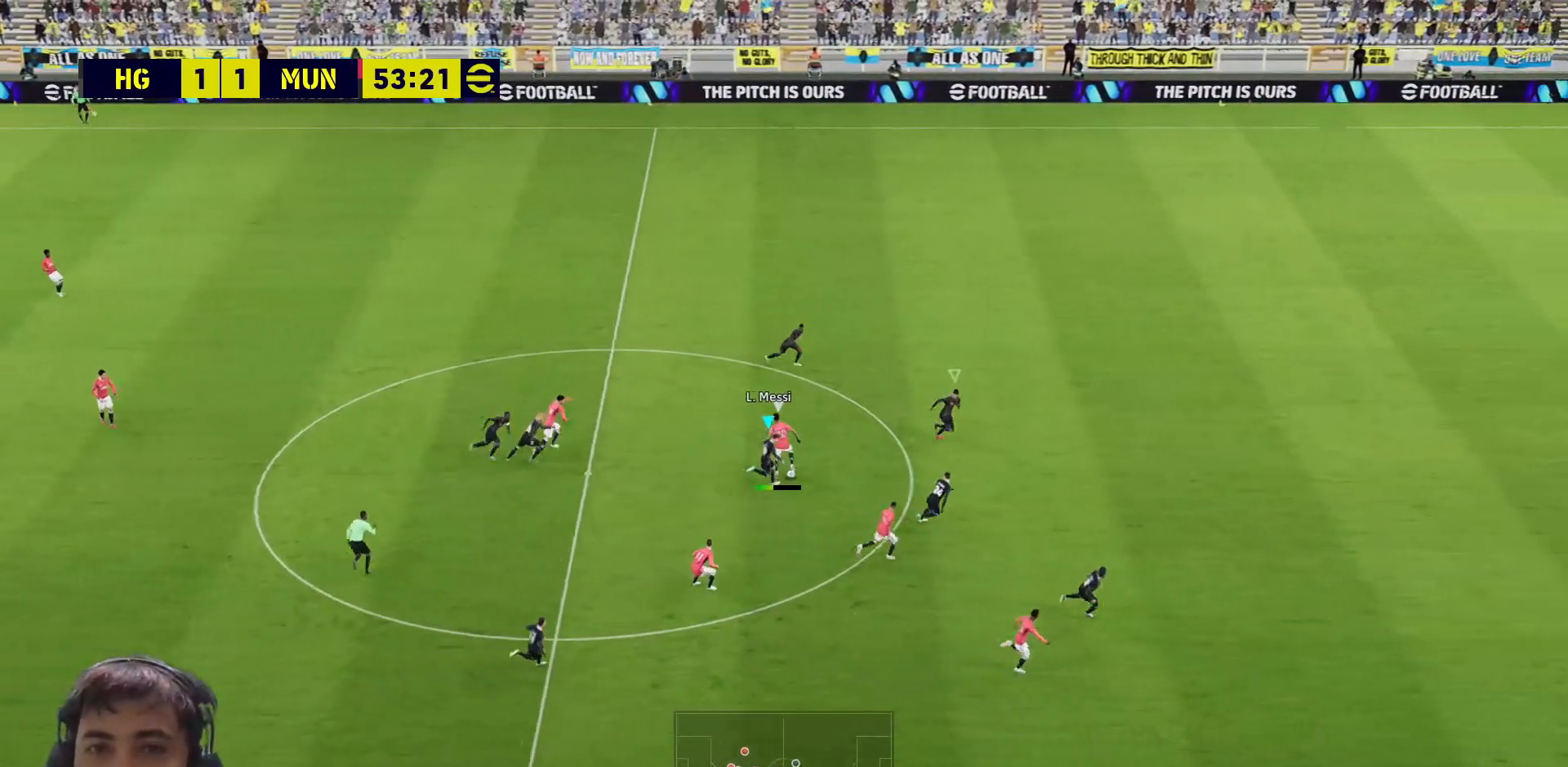
{"dt_ms": 500, "buttons": ["SQUARE", "R1", "L3"], "left_stick": "up-left", "right_stick": "center", "events": [[283, "left_stick", "up"], [400, "left_stick", "up-left"]]}
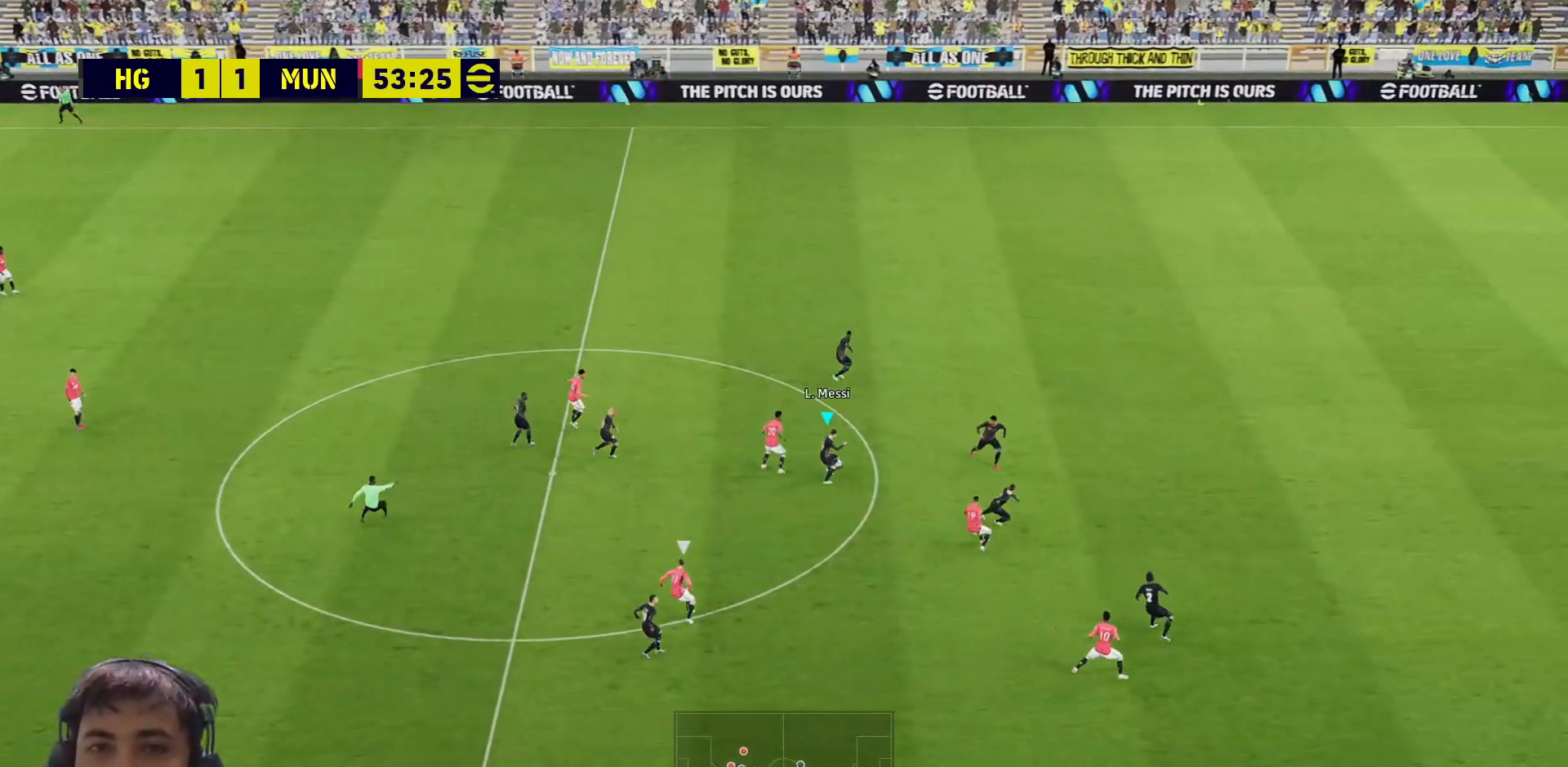
{"dt_ms": 500, "buttons": ["L3"], "left_stick": "up-right", "right_stick": "center", "events": [[17, "R1", "up"], [67, "SQUARE", "up"], [117, "left_stick", "up"], [267, "left_stick", "up-right"]]}
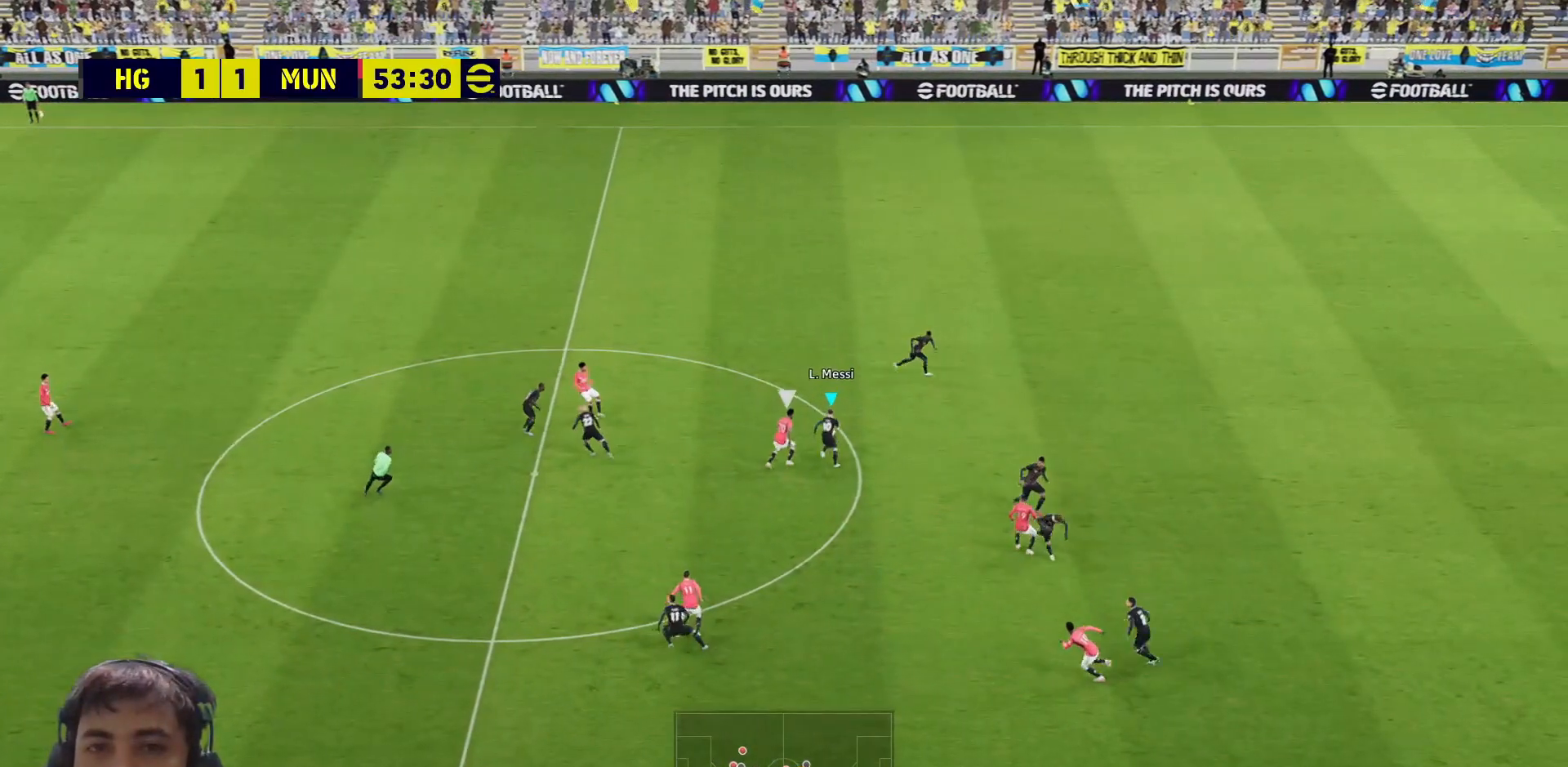
{"dt_ms": 500, "buttons": ["L3"], "left_stick": "up-right", "right_stick": "center", "events": [[283, "CROSS", "down"], [417, "CROSS", "up"]]}